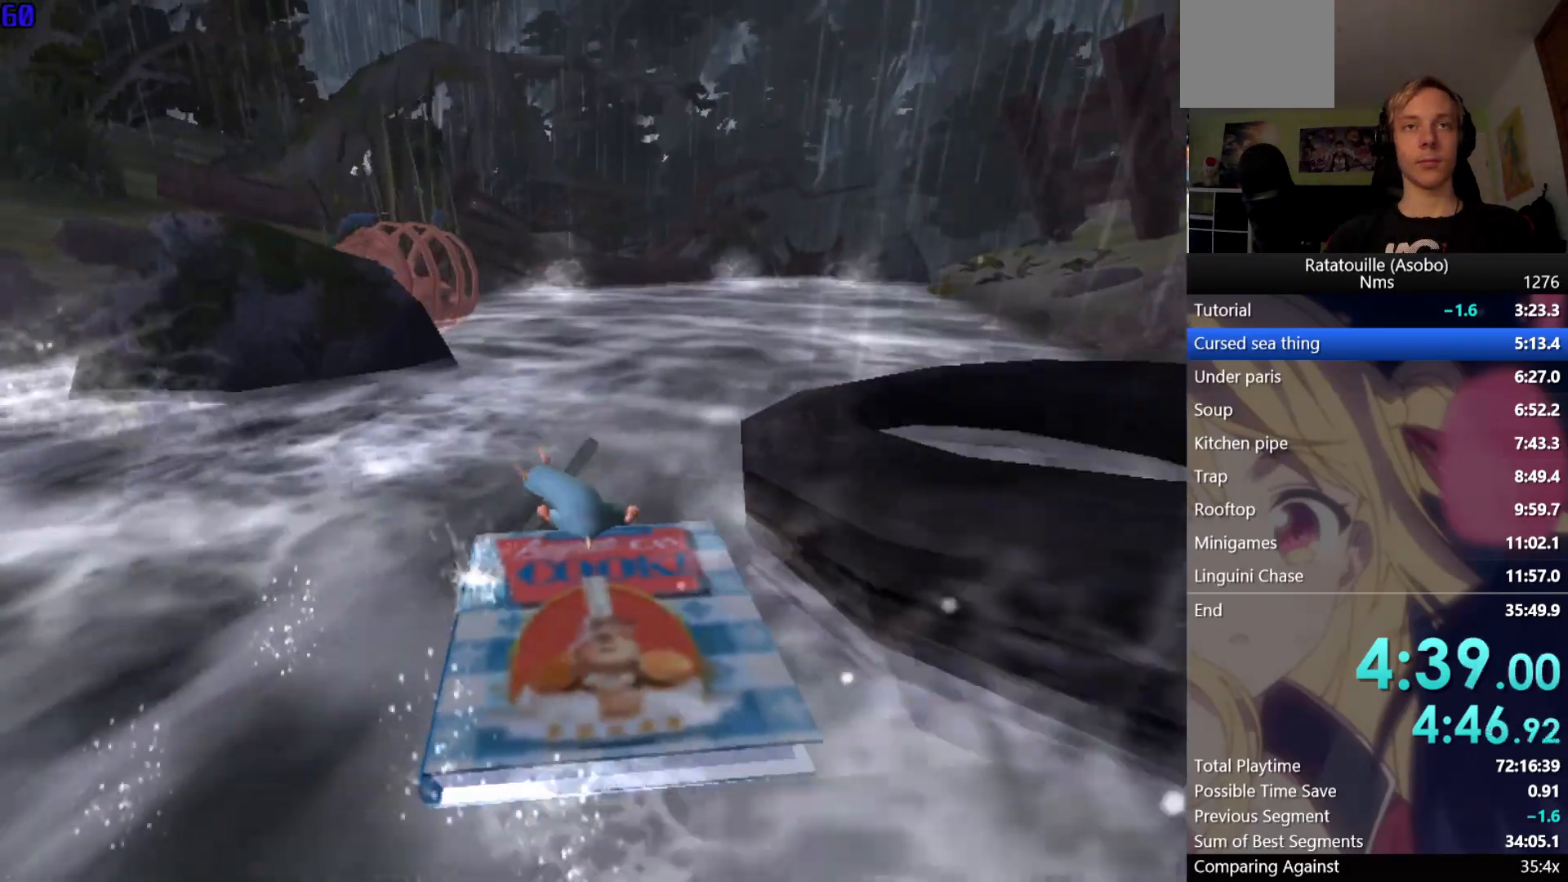
Gameplay with a controller (Xbox layout); each line is a JSON object with the inputs held at the frame after it. "events" lists button and stick changes between this image and that frame as [ms after this image, input, new state], when the widget could be followed in between. Not read: L2 R2.
{"buttons": ["X"], "left_stick": "up", "right_stick": "center", "events": [[67, "X", "down"], [217, "X", "up"], [300, "X", "down"], [300, "left_stick", "up"], [417, "X", "up"], [483, "X", "down"]]}
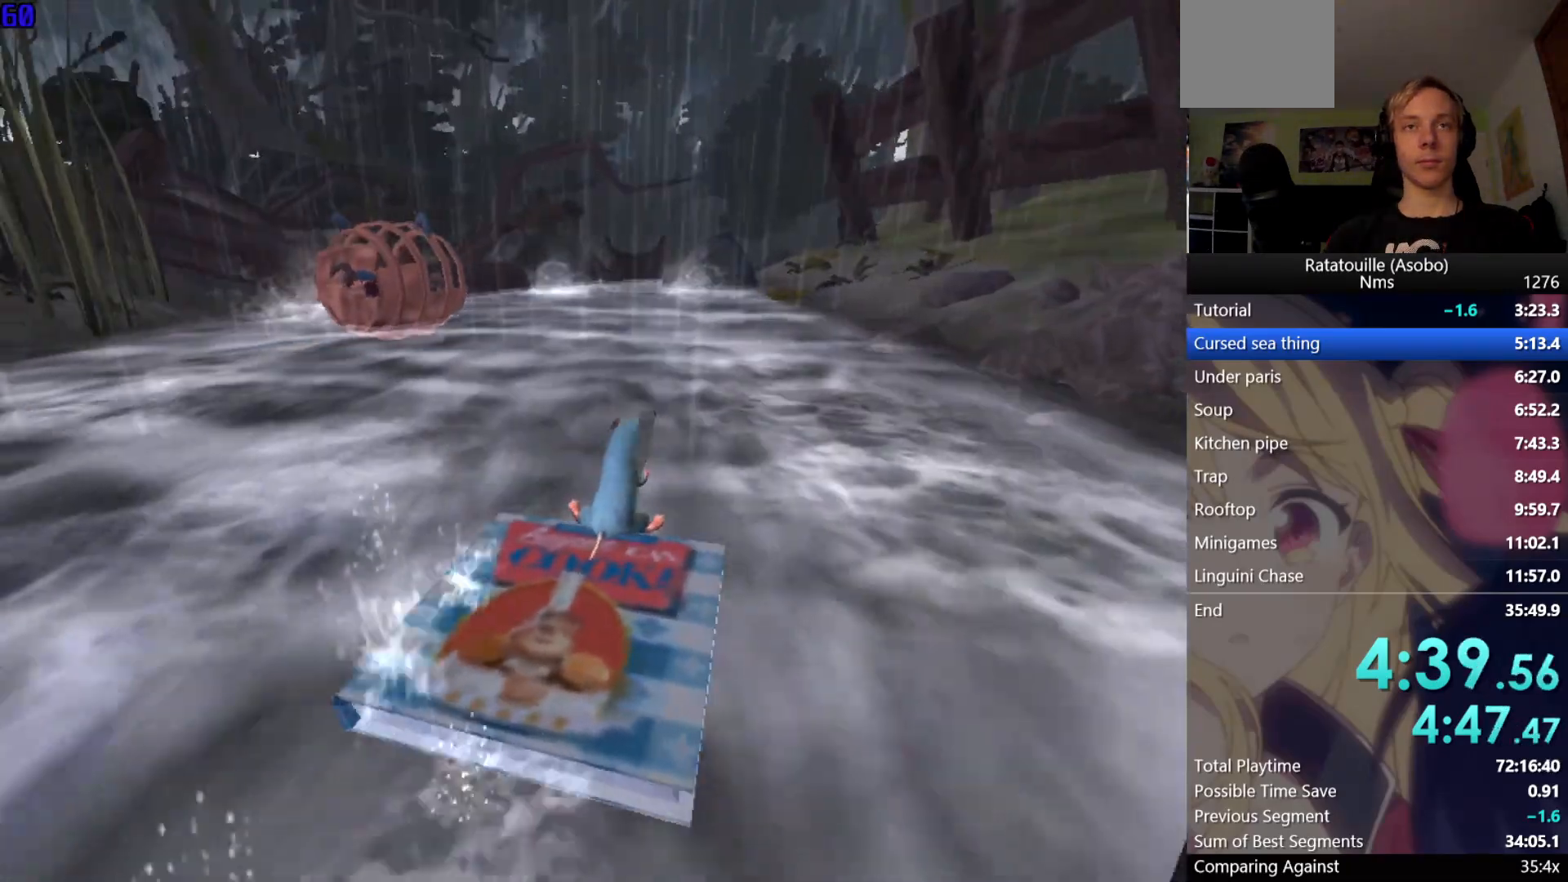
{"buttons": [], "left_stick": "up", "right_stick": "center", "events": [[117, "X", "up"], [200, "X", "down"], [300, "X", "up"], [400, "X", "down"], [500, "X", "up"]]}
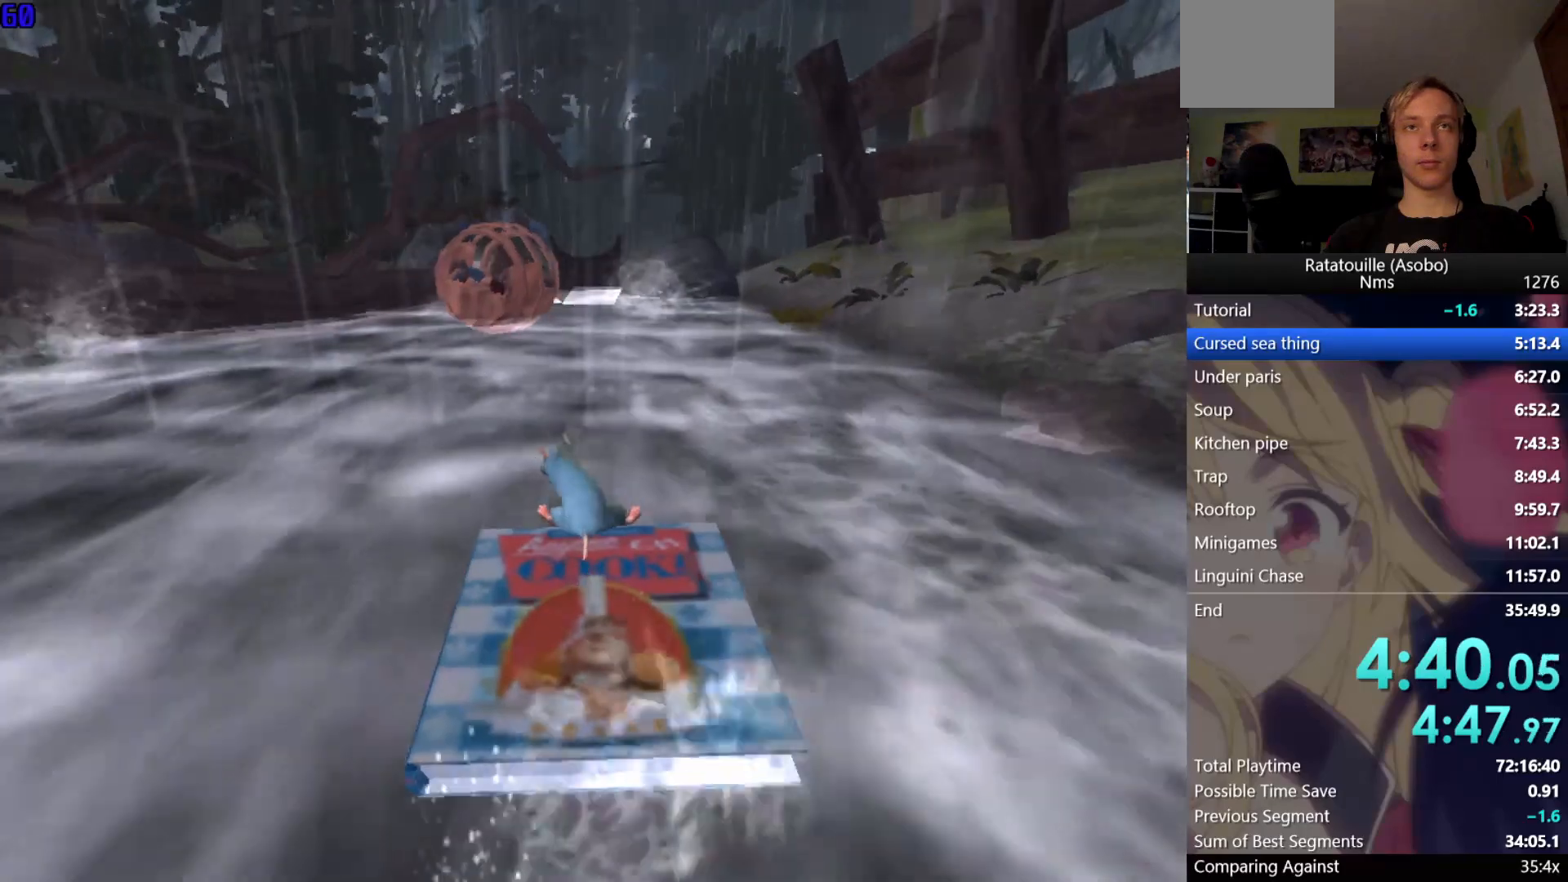
{"buttons": ["X"], "left_stick": "up", "right_stick": "center", "events": [[100, "X", "down"], [167, "X", "up"], [267, "X", "down"], [350, "X", "up"], [450, "X", "down"]]}
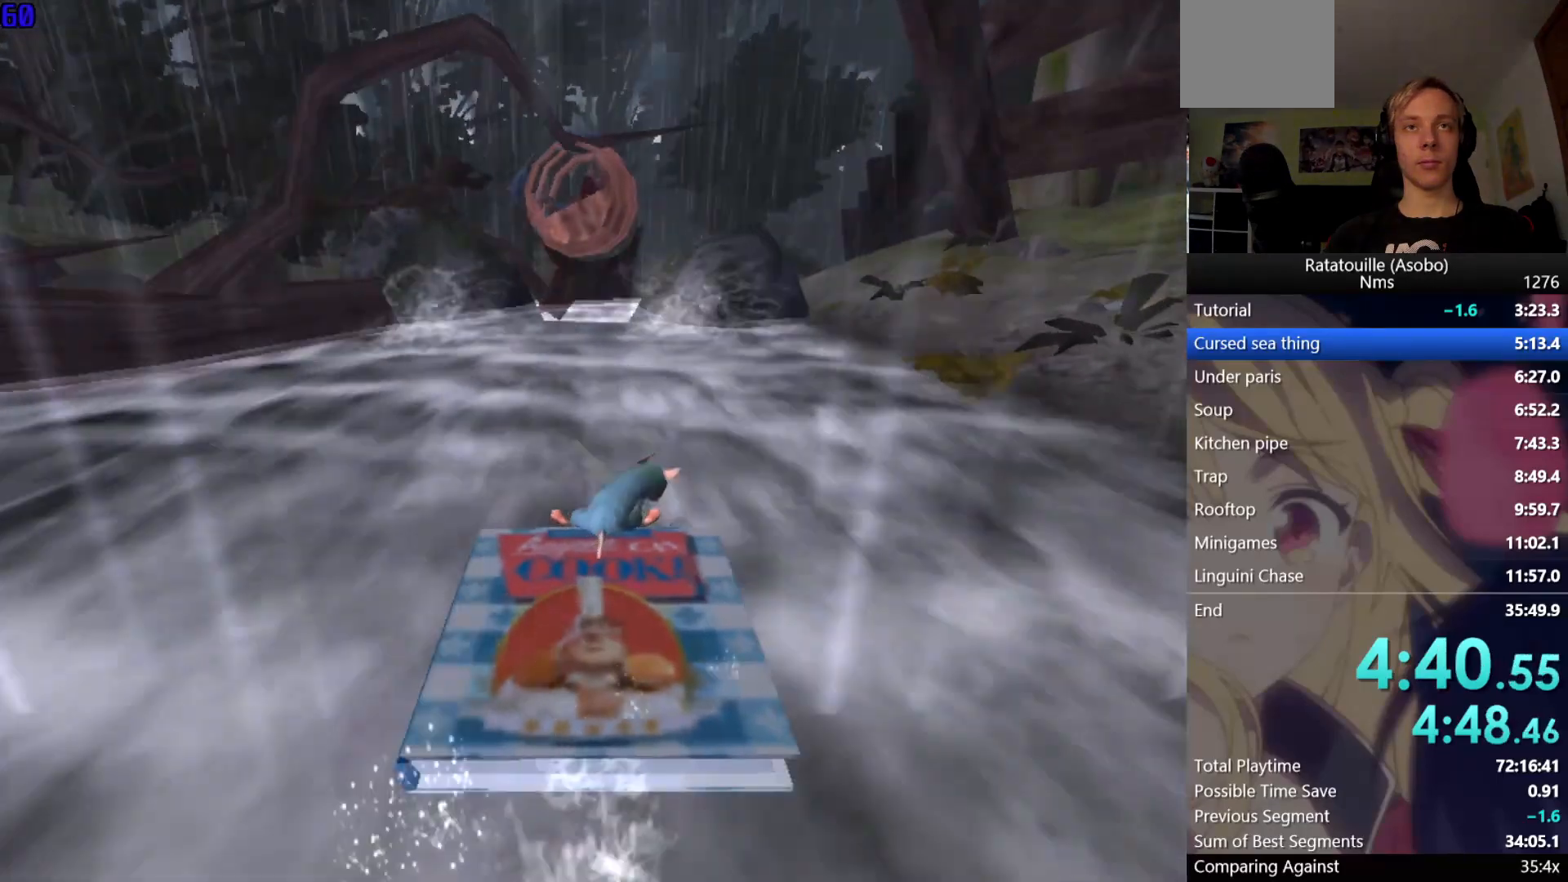
{"buttons": ["A"], "left_stick": "up", "right_stick": "center", "events": [[17, "X", "up"], [117, "X", "down"], [217, "X", "up"], [300, "X", "down"], [367, "X", "up"], [467, "A", "down"]]}
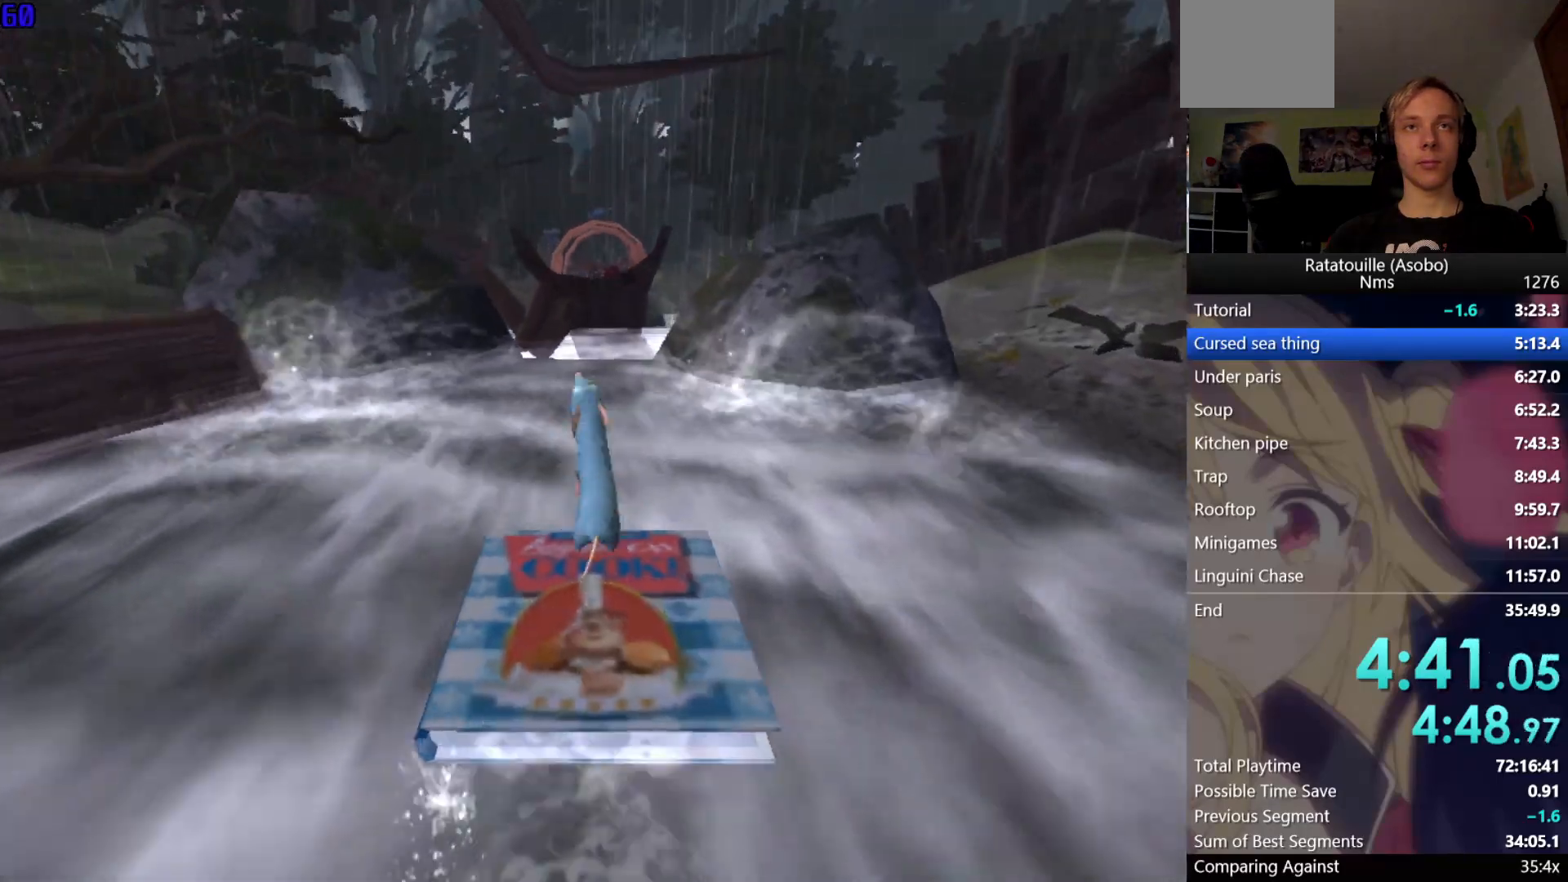
{"buttons": [], "left_stick": "up", "right_stick": "center", "events": [[67, "A", "up"], [117, "A", "down"], [250, "A", "up"]]}
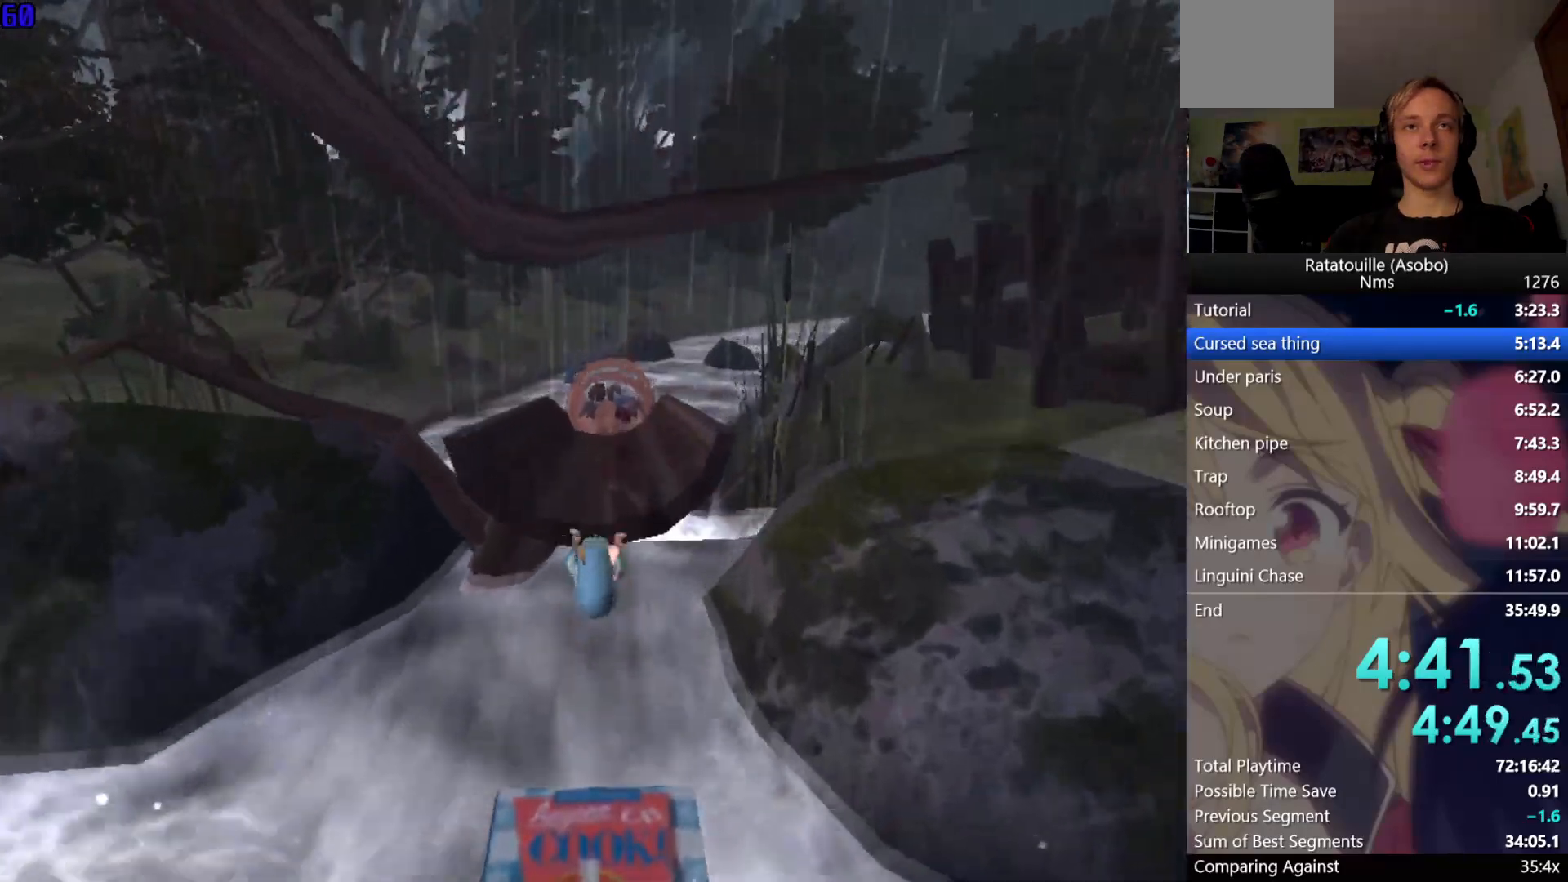
{"buttons": [], "left_stick": "up", "right_stick": "center", "events": []}
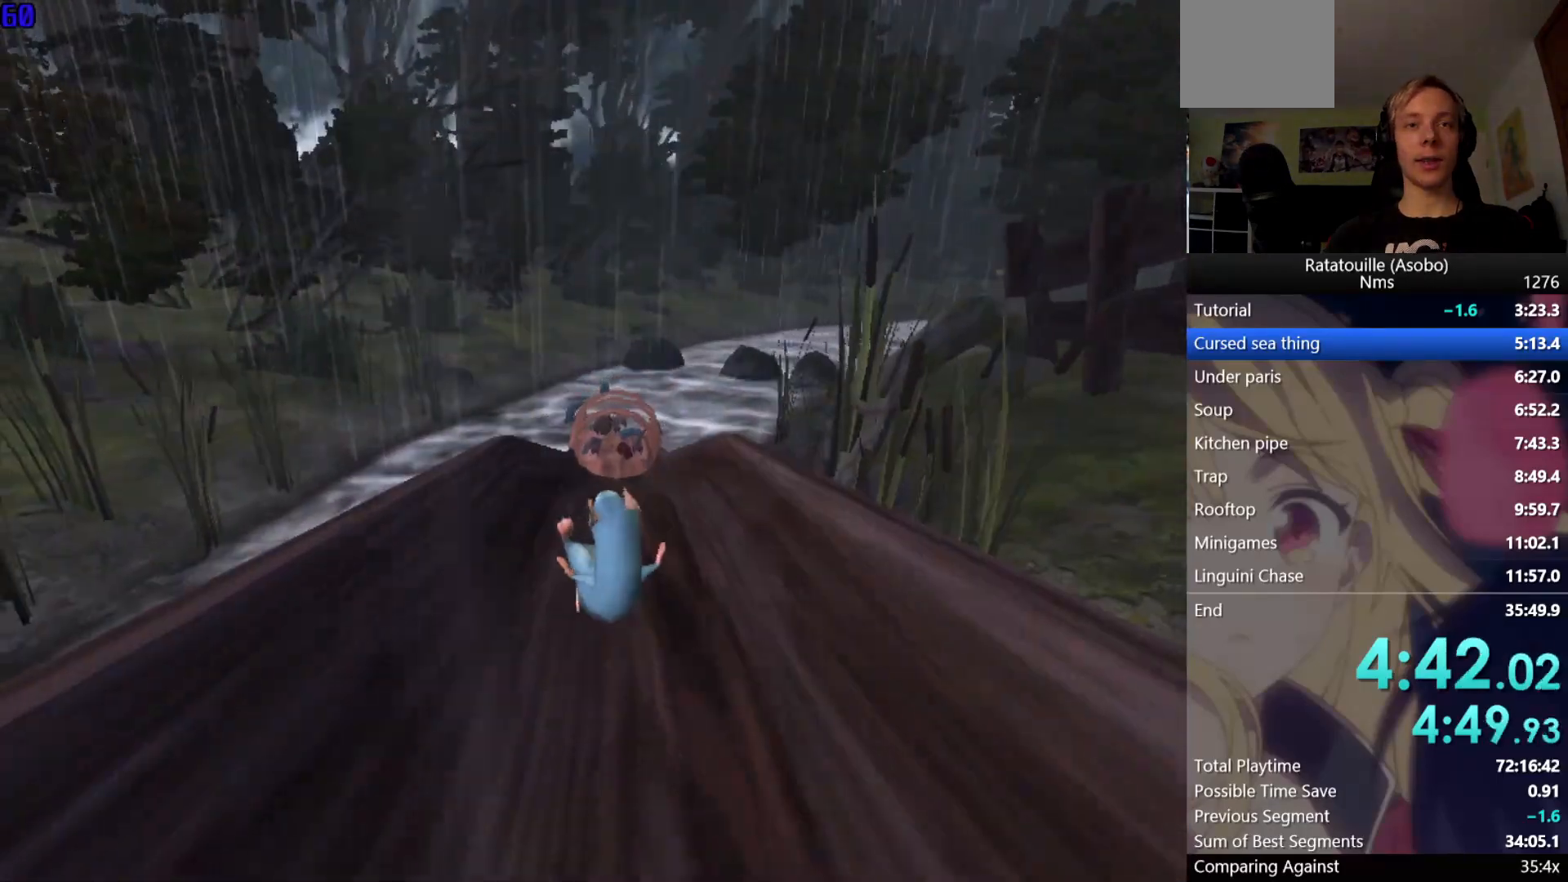
{"buttons": ["X"], "left_stick": "up", "right_stick": "center", "events": [[200, "left_stick", "center"], [450, "left_stick", "up"], [483, "X", "down"]]}
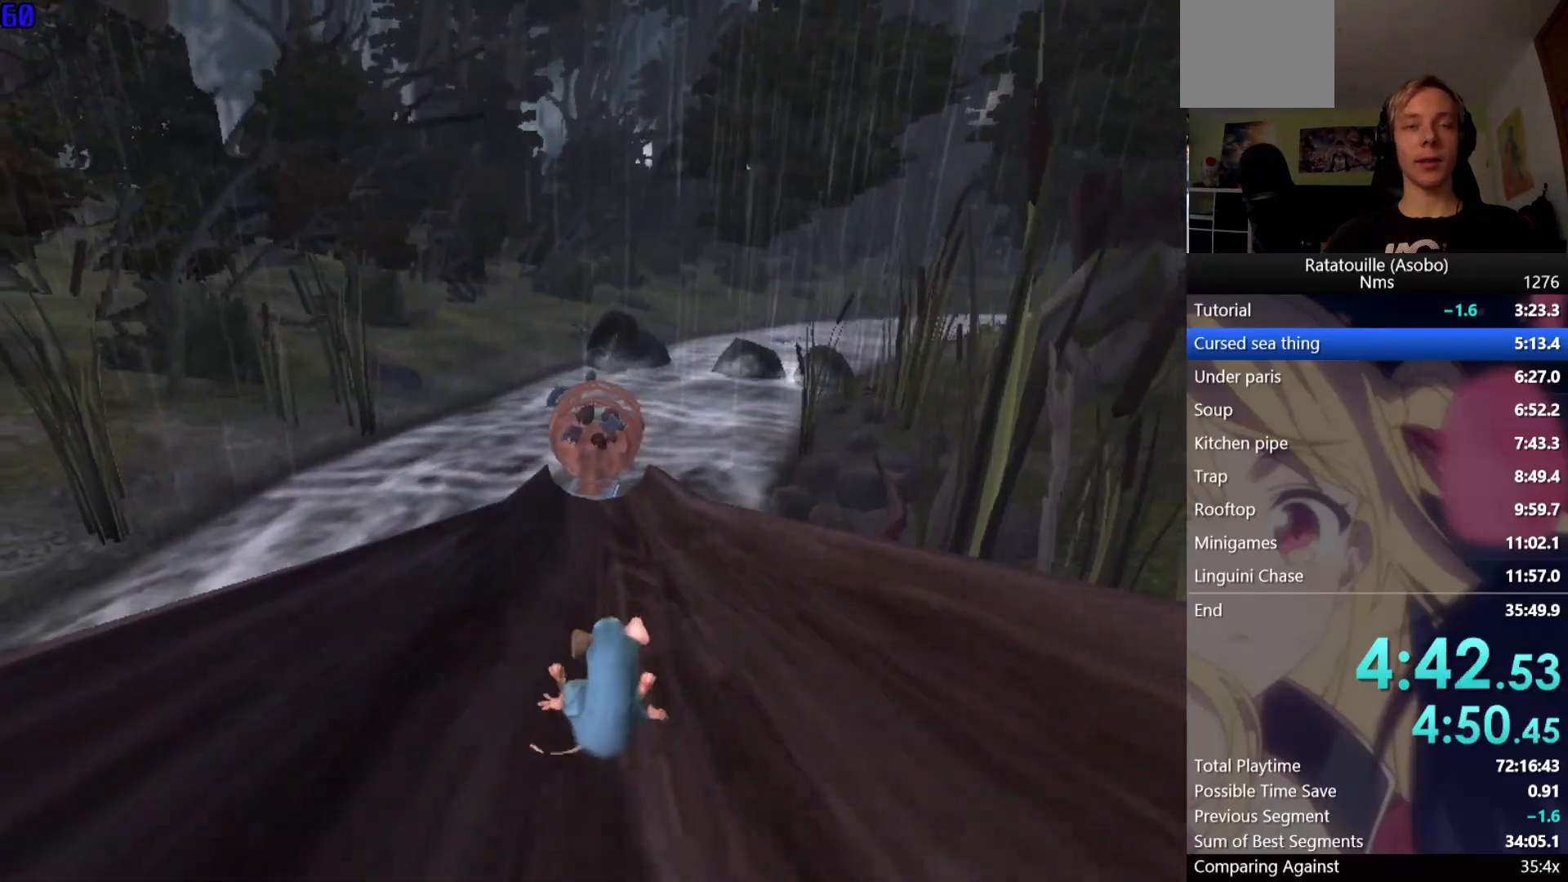
{"buttons": [], "left_stick": "up", "right_stick": "center", "events": [[67, "X", "up"], [183, "X", "down"], [250, "X", "up"], [350, "X", "down"], [450, "X", "up"]]}
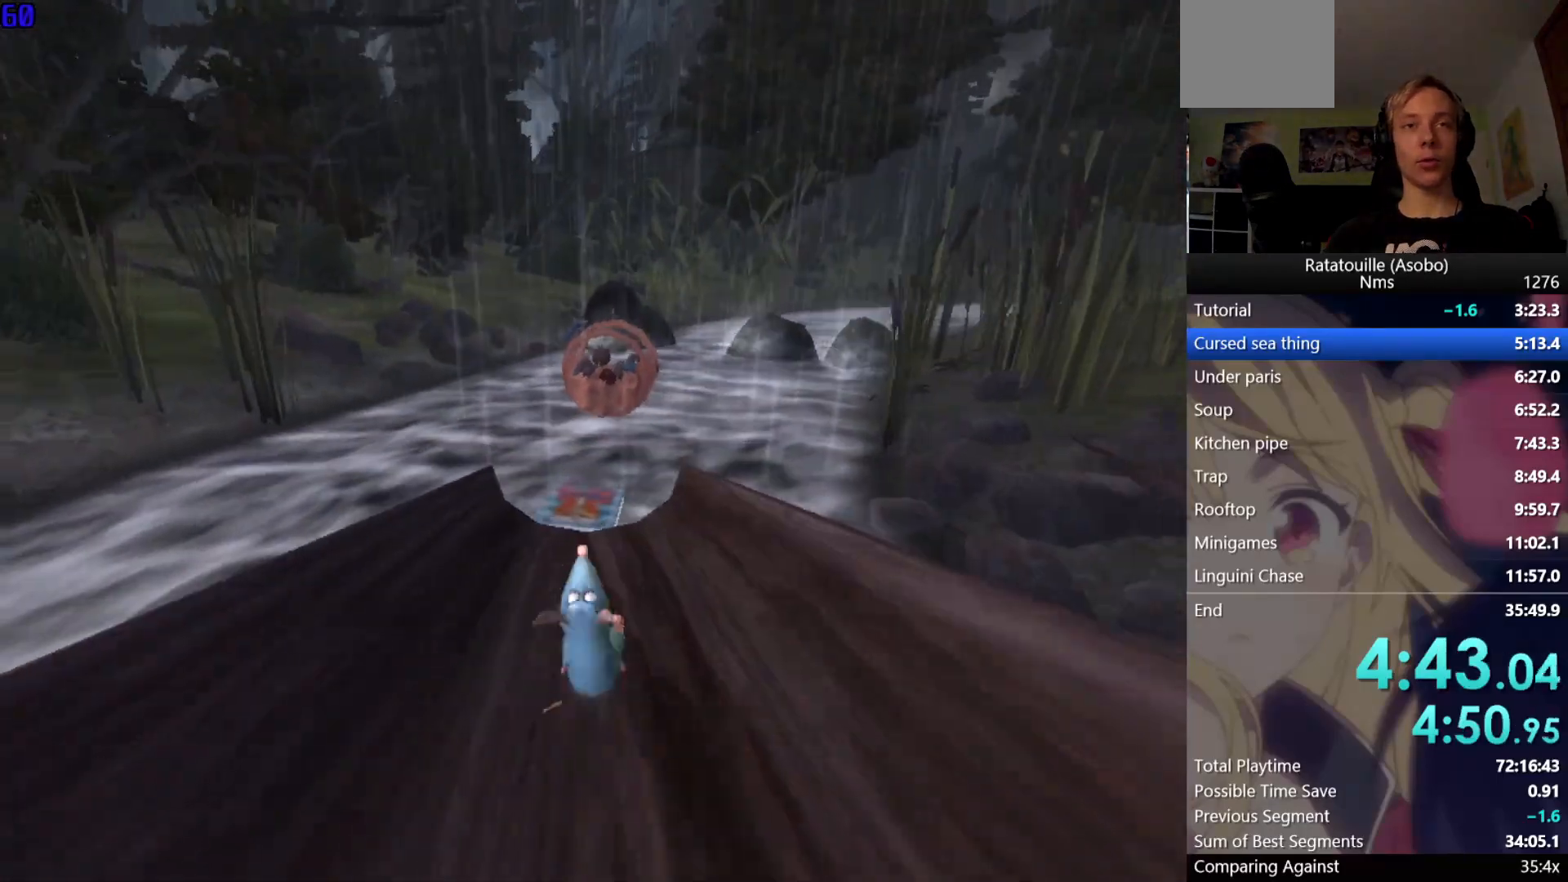
{"buttons": ["X"], "left_stick": "up-right", "right_stick": "center"}
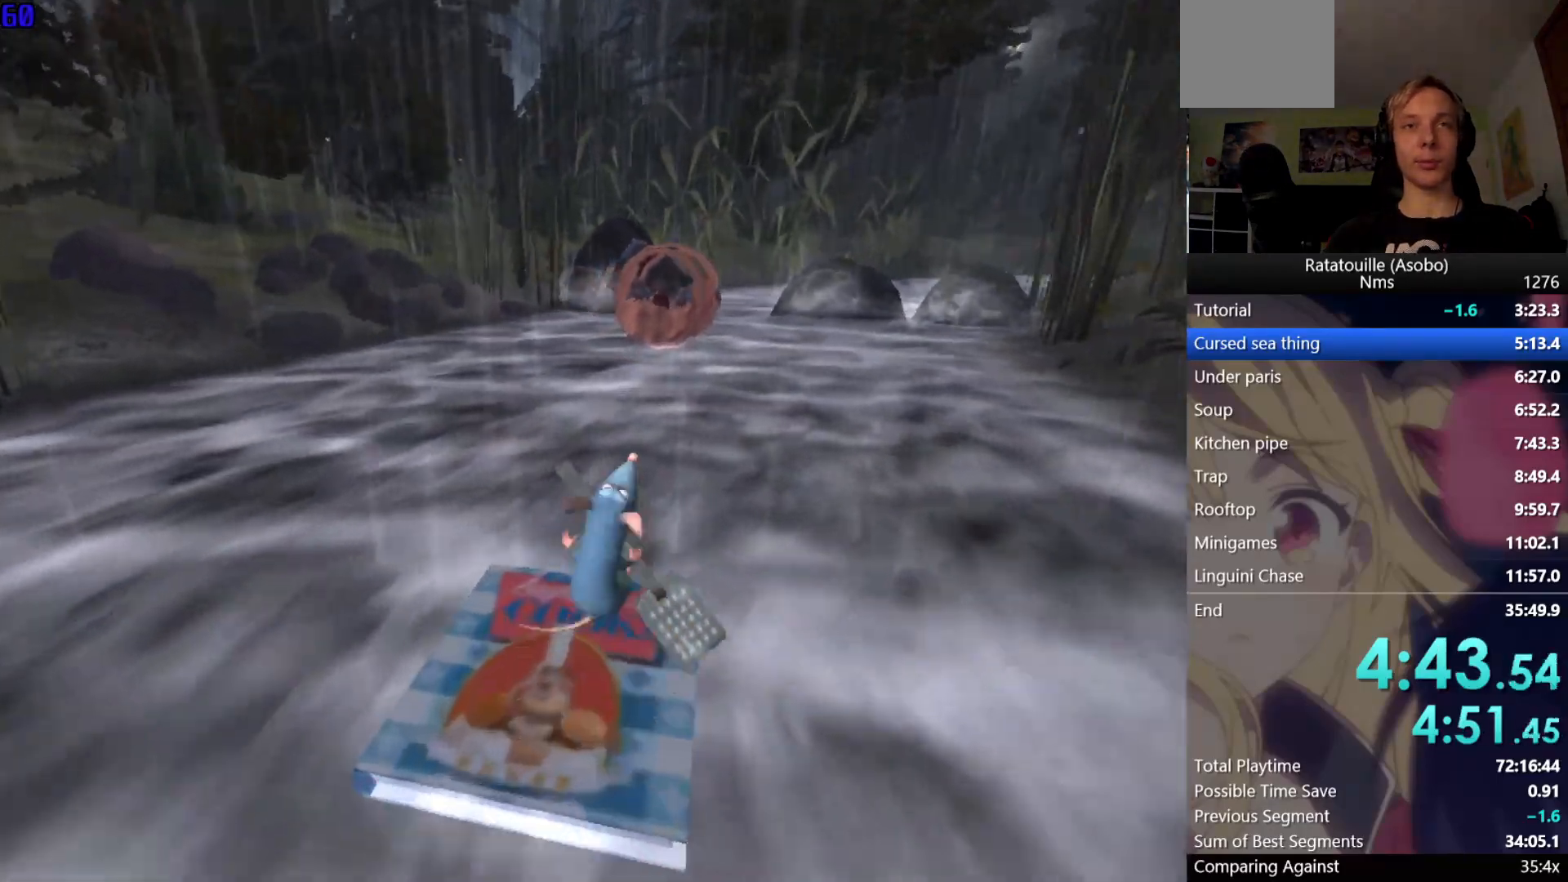
{"buttons": [], "left_stick": "up", "right_stick": "center"}
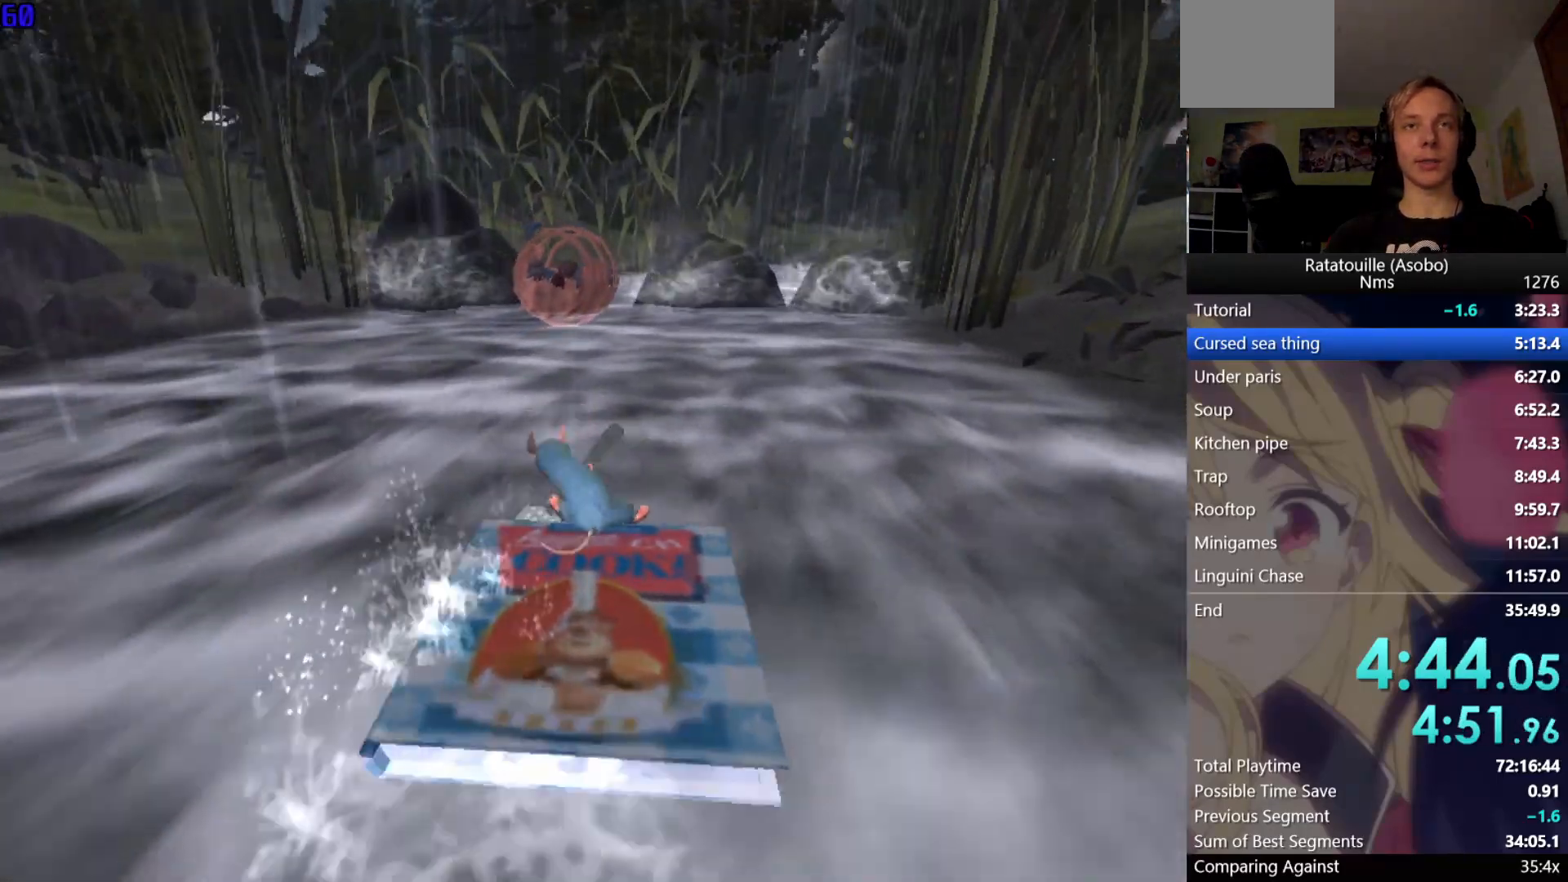
{"buttons": [], "left_stick": "up", "right_stick": "center", "events": [[33, "X", "down"], [100, "X", "up"], [200, "X", "down"], [300, "X", "up"], [383, "X", "down"], [483, "X", "up"]]}
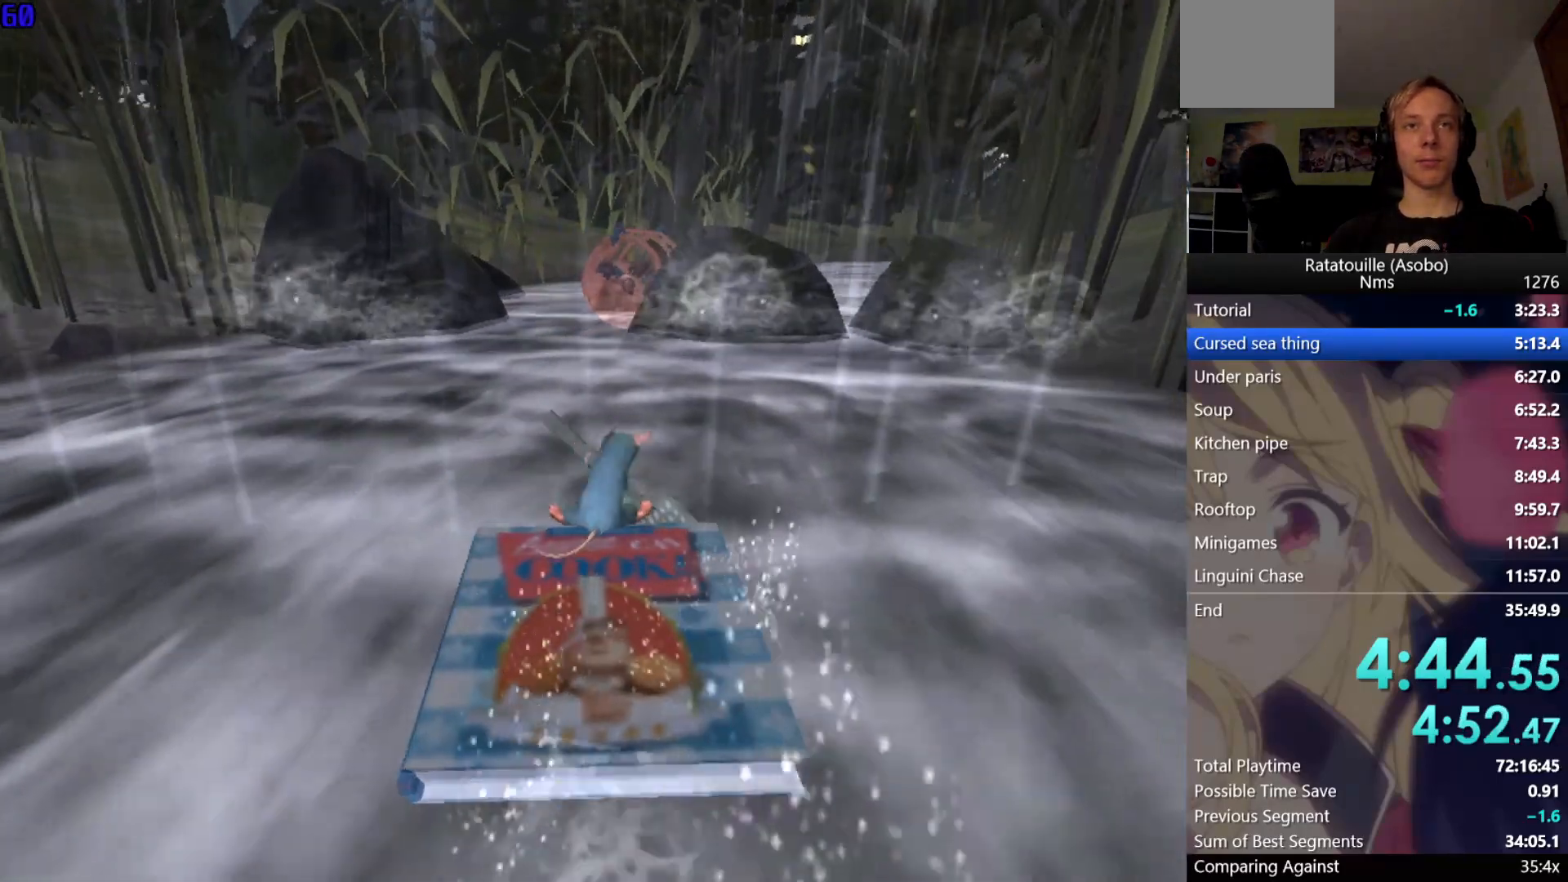
{"buttons": ["X"], "left_stick": "up", "right_stick": "center", "events": [[67, "X", "down"], [167, "X", "up"], [250, "X", "down"], [350, "X", "up"], [450, "X", "down"]]}
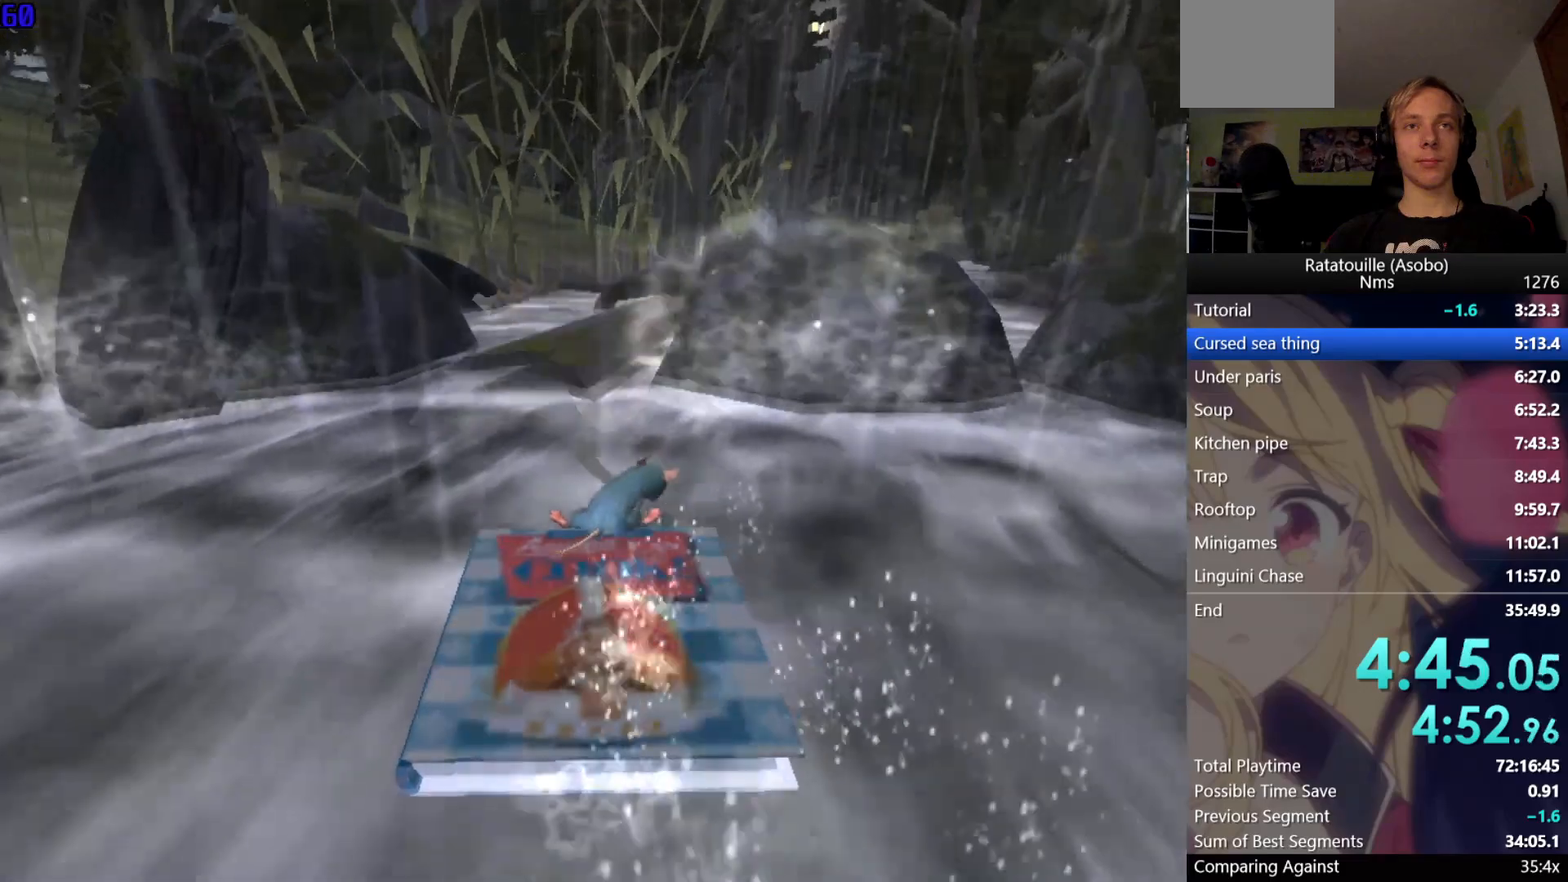
{"buttons": [], "left_stick": "up", "right_stick": "left", "events": [[50, "X", "up"], [217, "A", "down"], [300, "A", "up"], [383, "right_stick", "left"]]}
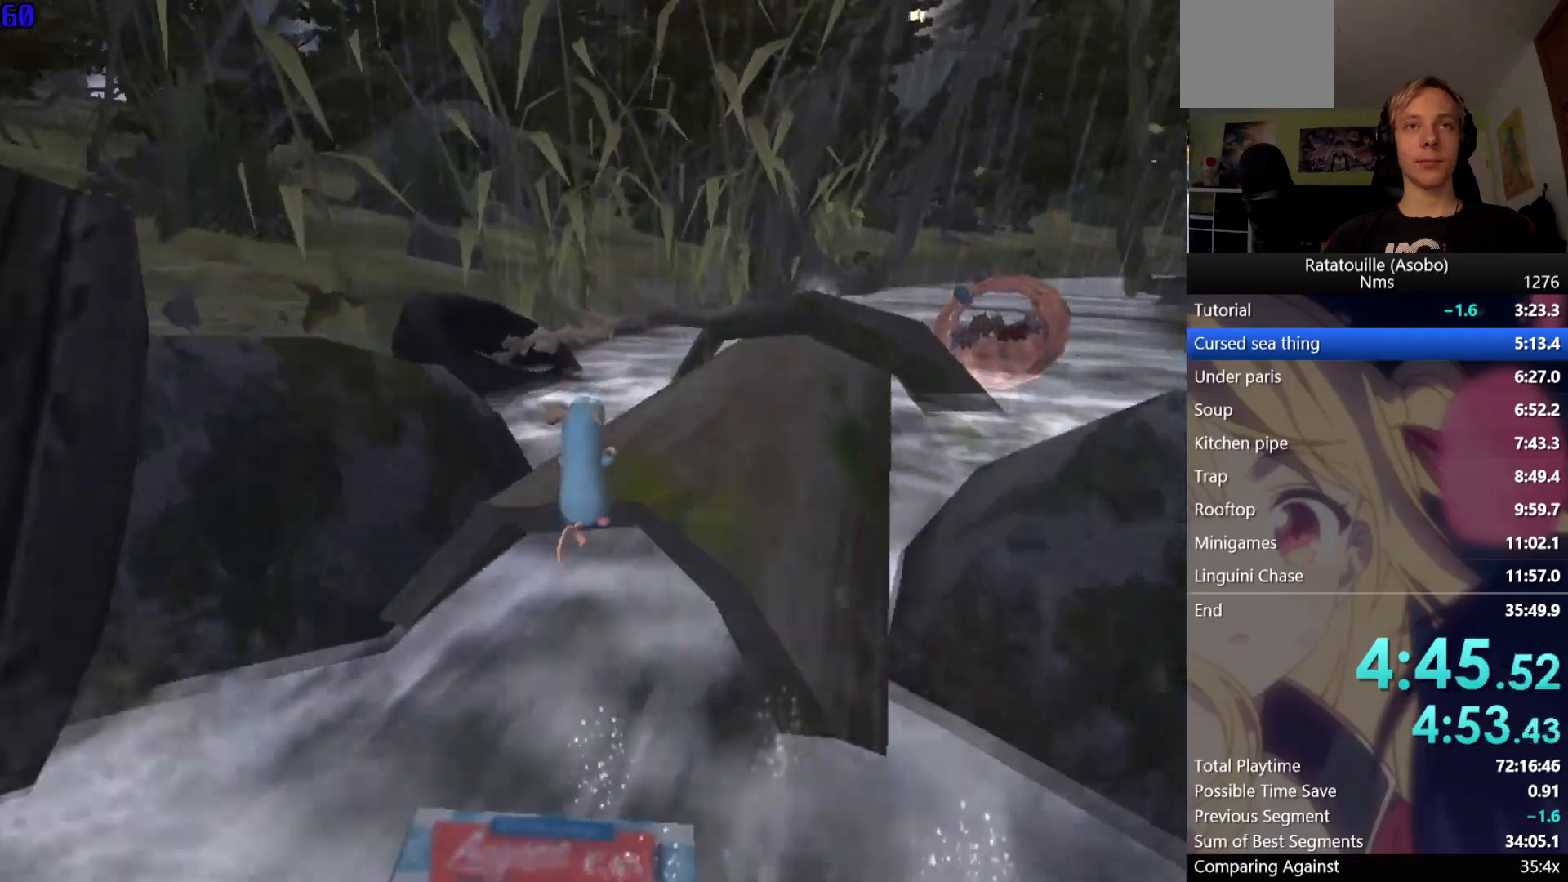
{"buttons": [], "left_stick": "up-right", "right_stick": "center", "events": [[33, "left_stick", "up-right"], [50, "right_stick", "center"]]}
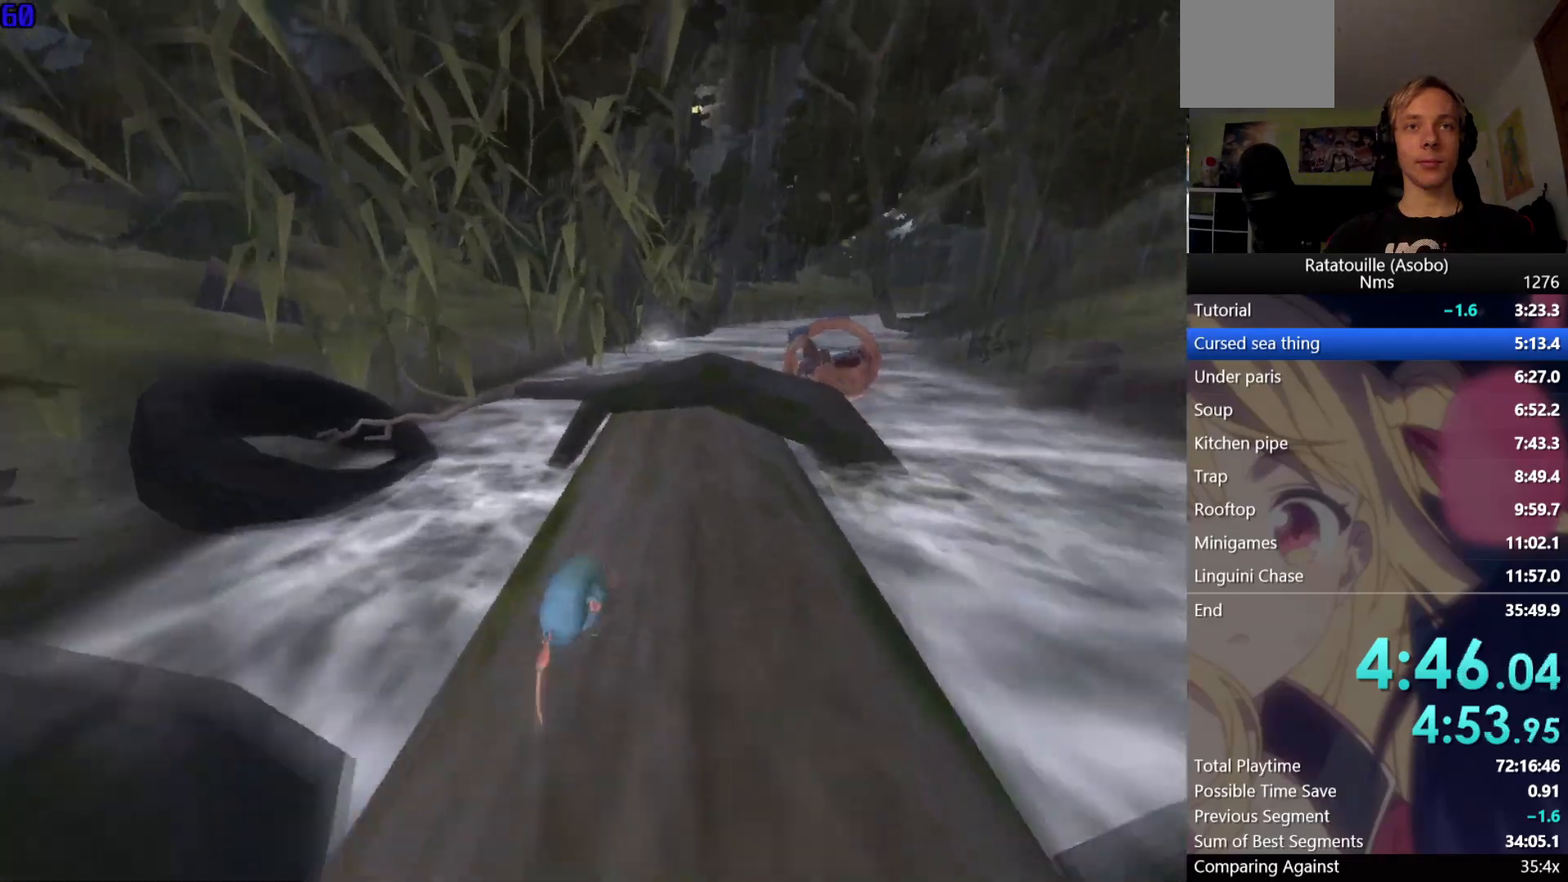
{"buttons": [], "left_stick": "up", "right_stick": "center", "events": [[283, "left_stick", "up"]]}
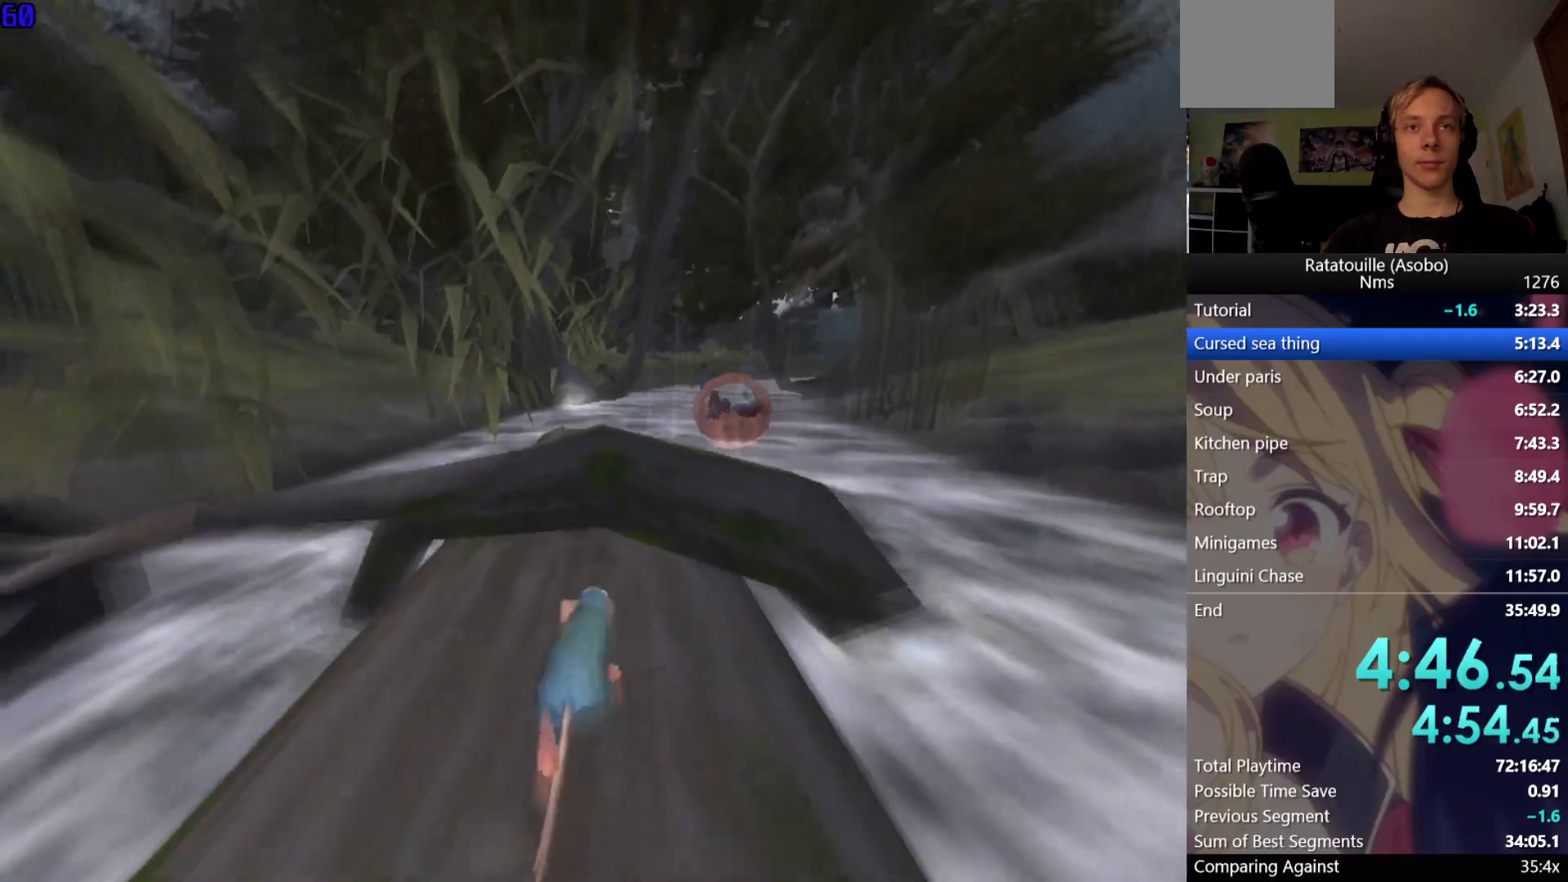
{"buttons": [], "left_stick": "up", "right_stick": "center", "events": [[50, "A", "down"], [150, "A", "up"], [333, "right_stick", "up-left"], [433, "right_stick", "center"]]}
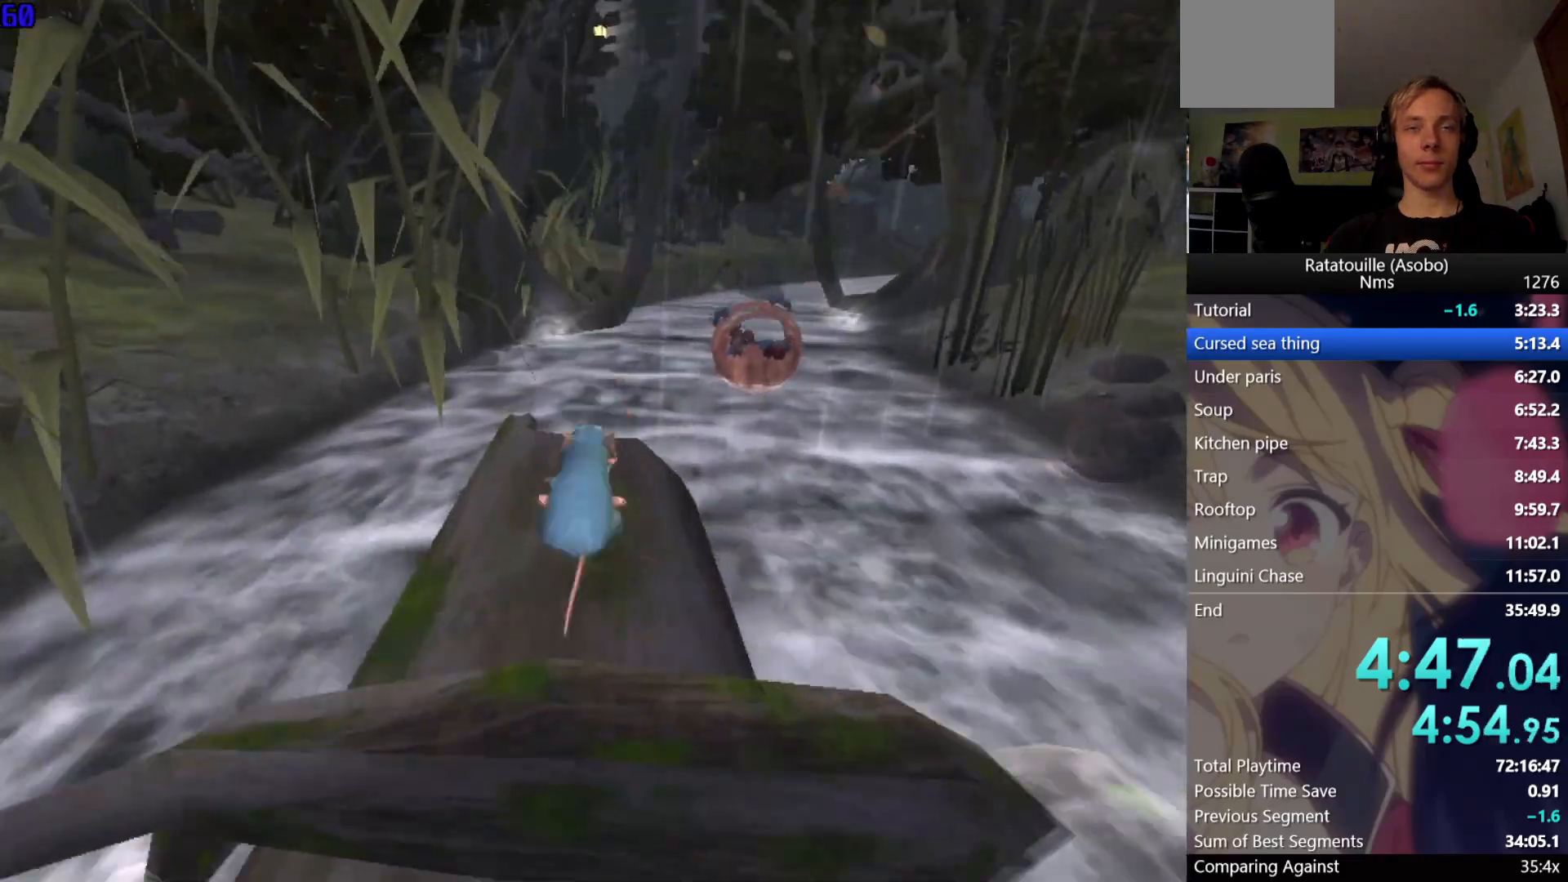
{"buttons": [], "left_stick": "up", "right_stick": "center", "events": []}
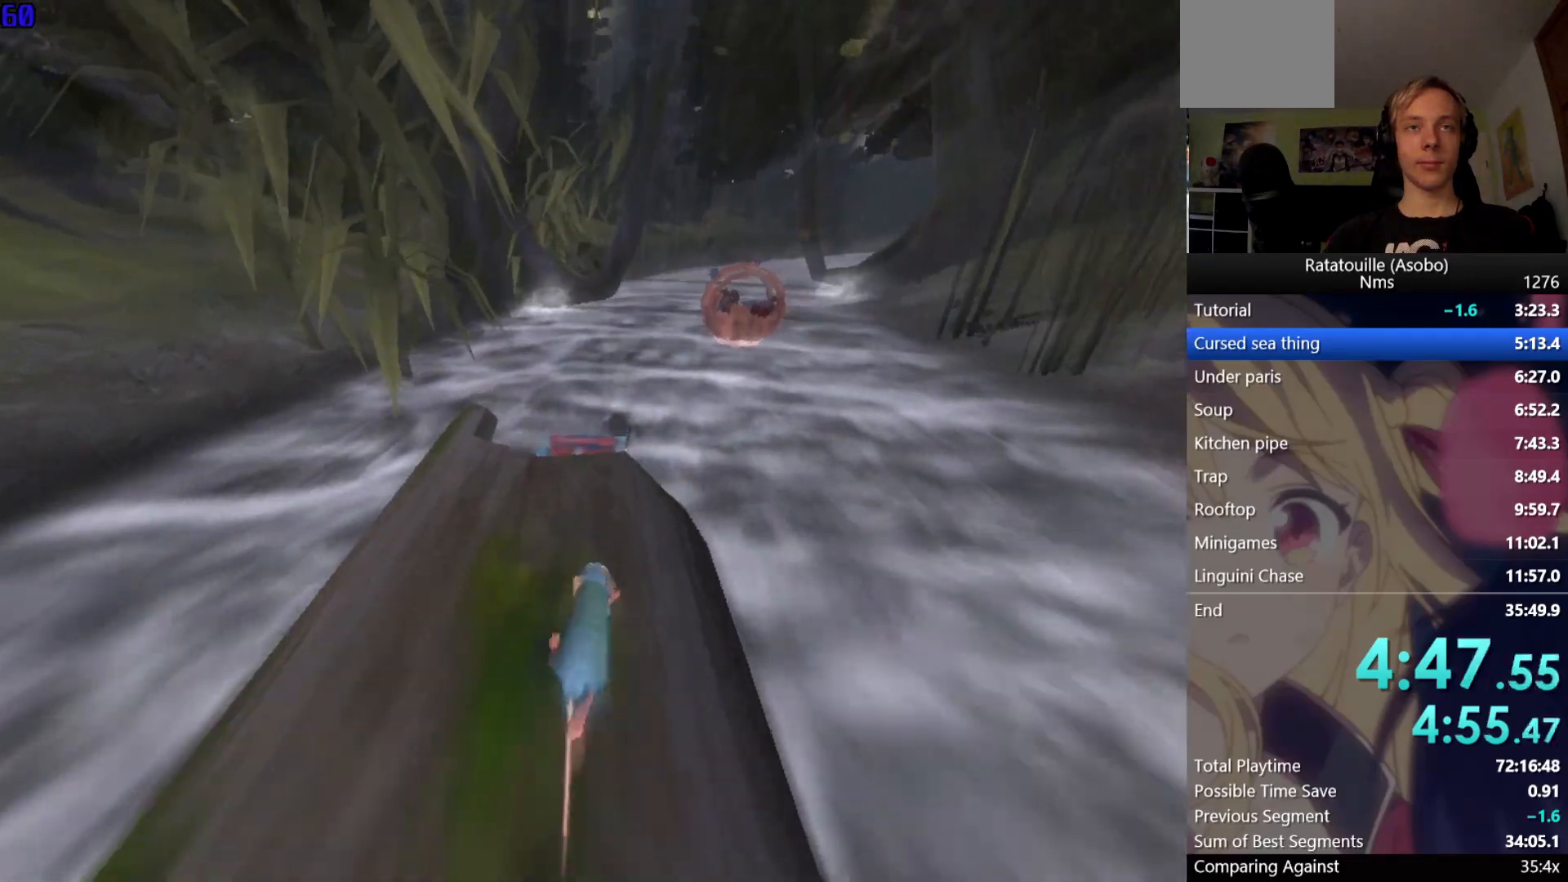
{"buttons": ["X"], "left_stick": "up", "right_stick": "center", "events": [[200, "right_stick", "up-left"], [350, "right_stick", "center"], [433, "X", "down"]]}
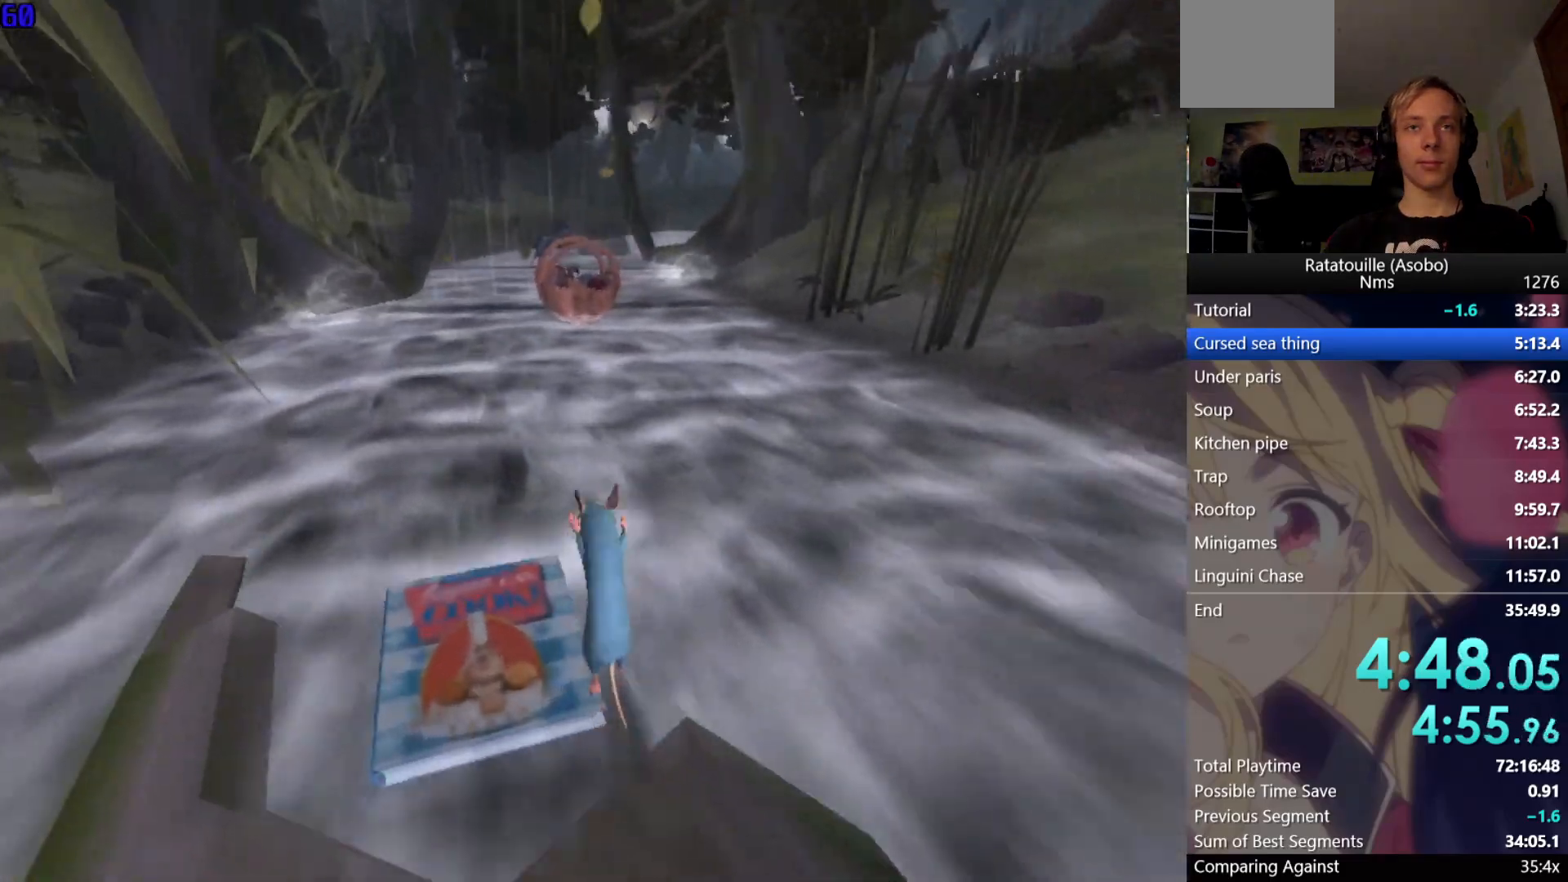
{"buttons": ["X"], "left_stick": "up", "right_stick": "center", "events": [[17, "X", "up"], [100, "X", "down"], [183, "X", "up"], [283, "X", "down"], [367, "X", "up"], [467, "X", "down"]]}
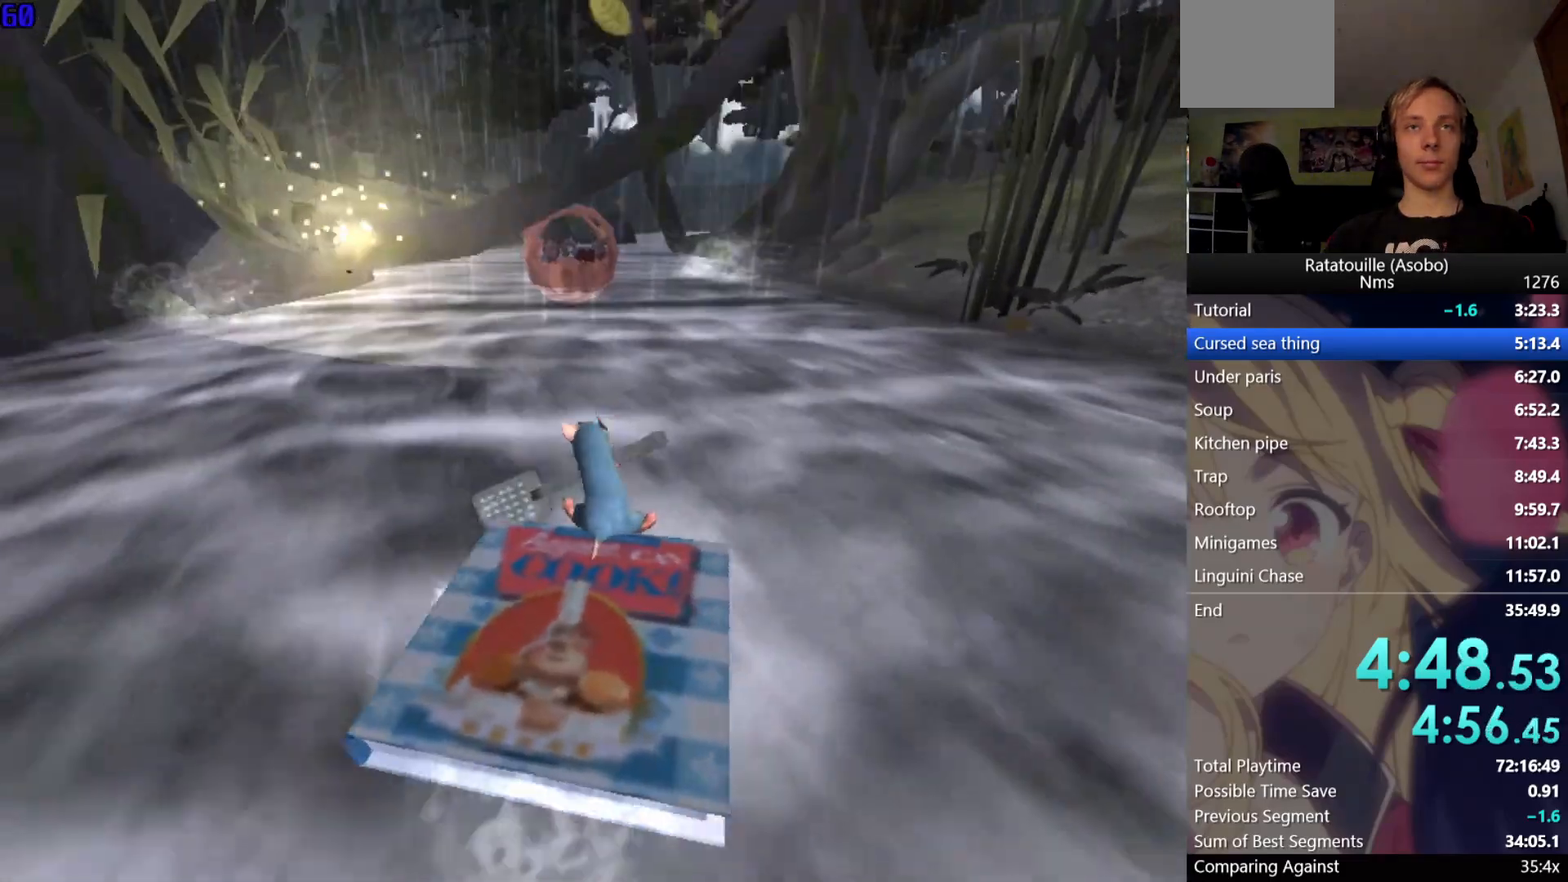
{"buttons": ["X"], "left_stick": "up", "right_stick": "center", "events": [[33, "X", "up"], [133, "X", "down"], [217, "X", "up"], [300, "X", "down"], [417, "X", "up"], [500, "X", "down"]]}
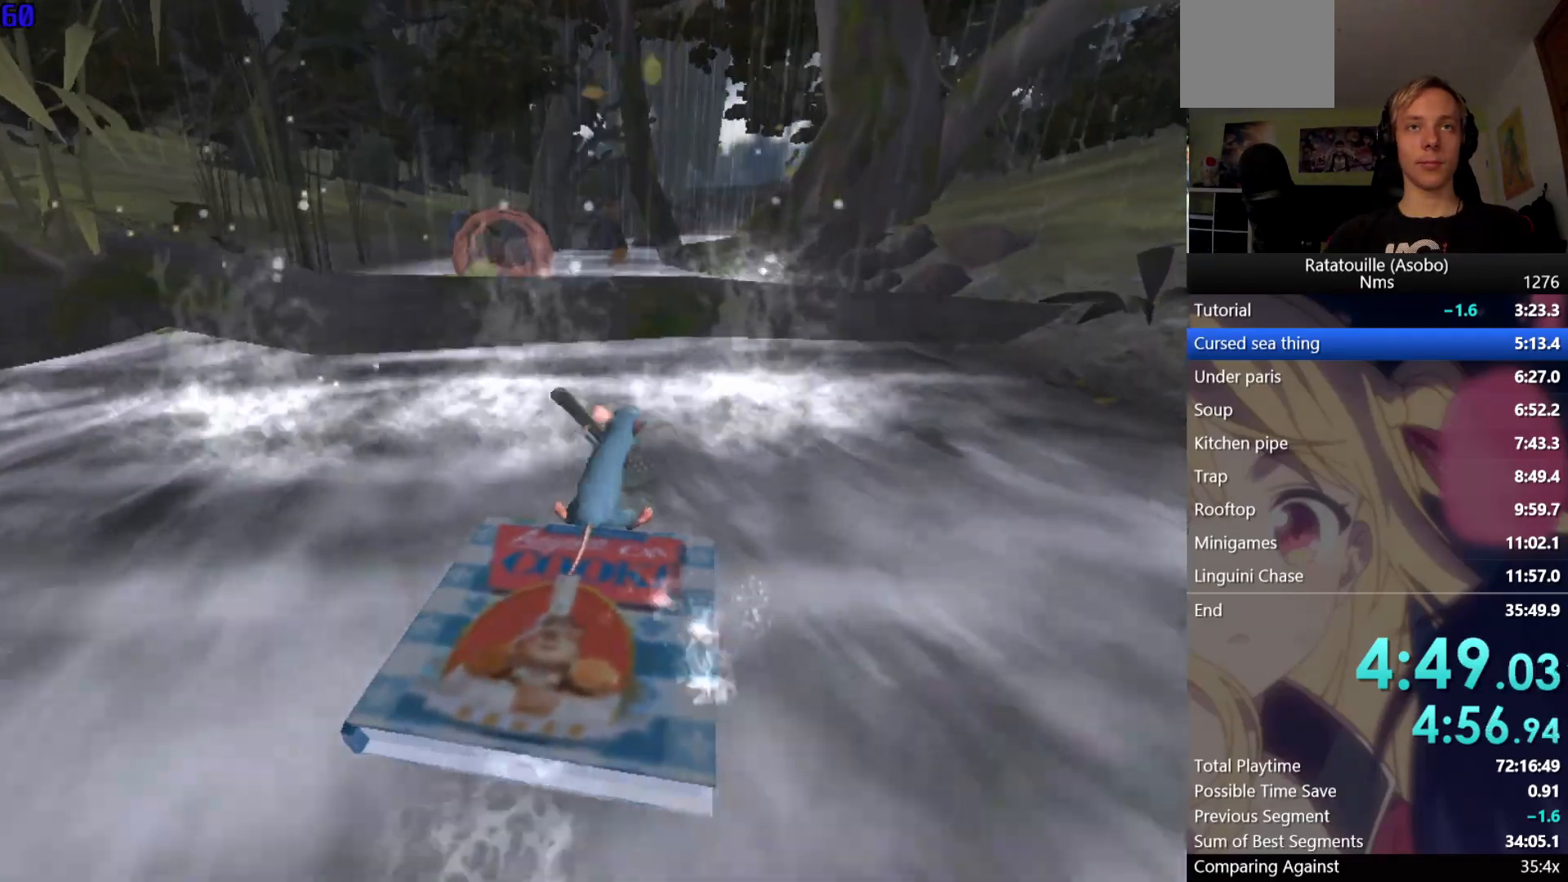
{"buttons": [], "left_stick": "up", "right_stick": "center", "events": [[100, "X", "up"], [233, "A", "down"], [400, "A", "up"]]}
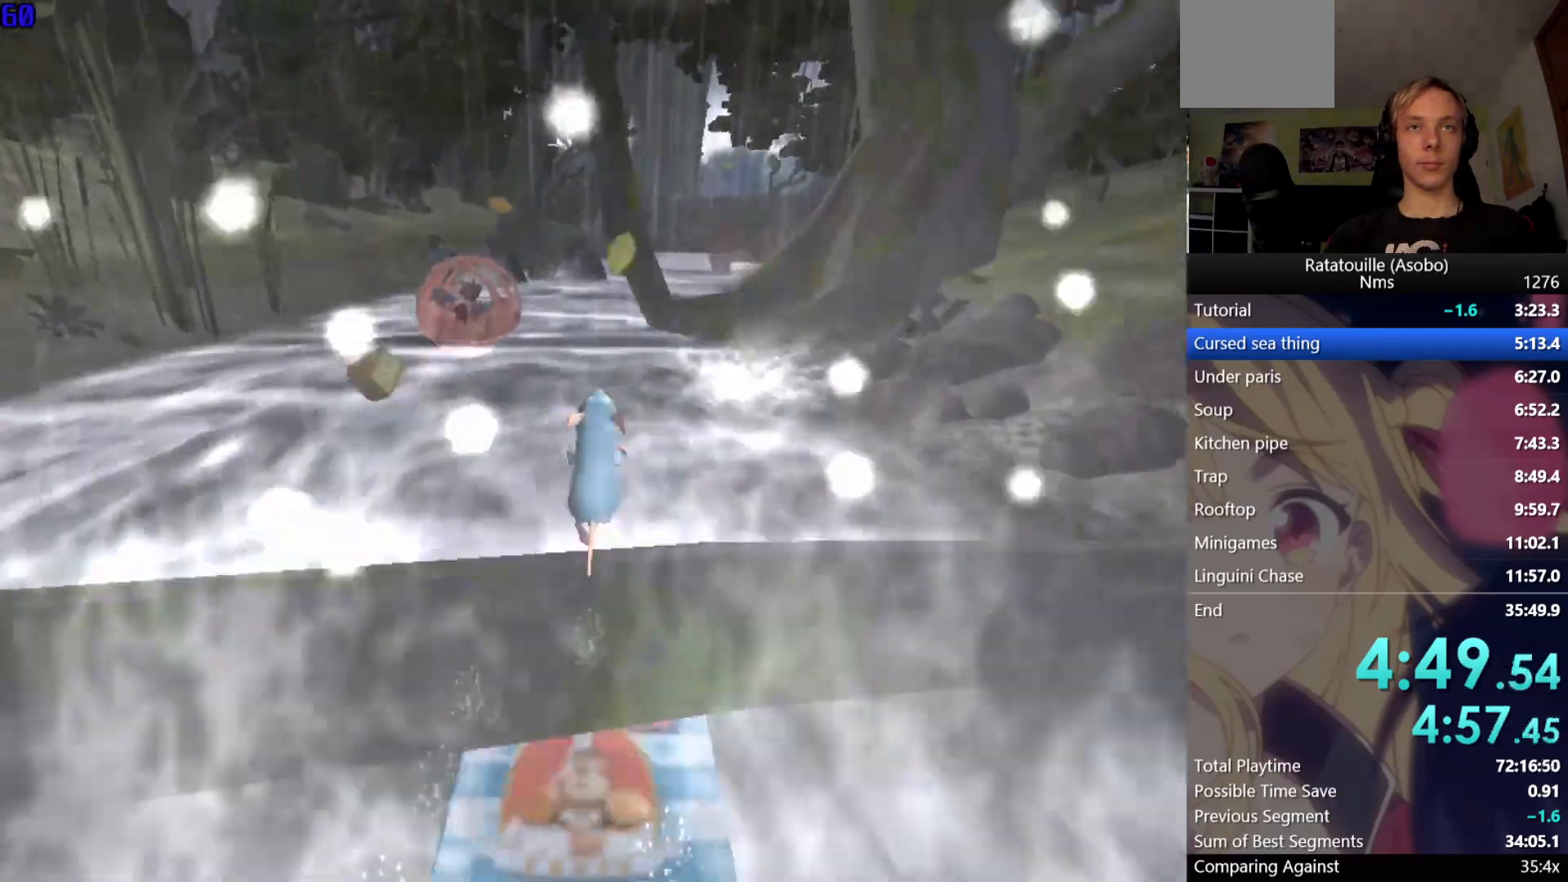
{"buttons": ["X"], "left_stick": "up", "right_stick": "center", "events": [[50, "X", "down"], [133, "X", "up"], [217, "X", "down"], [333, "X", "up"], [400, "X", "down"]]}
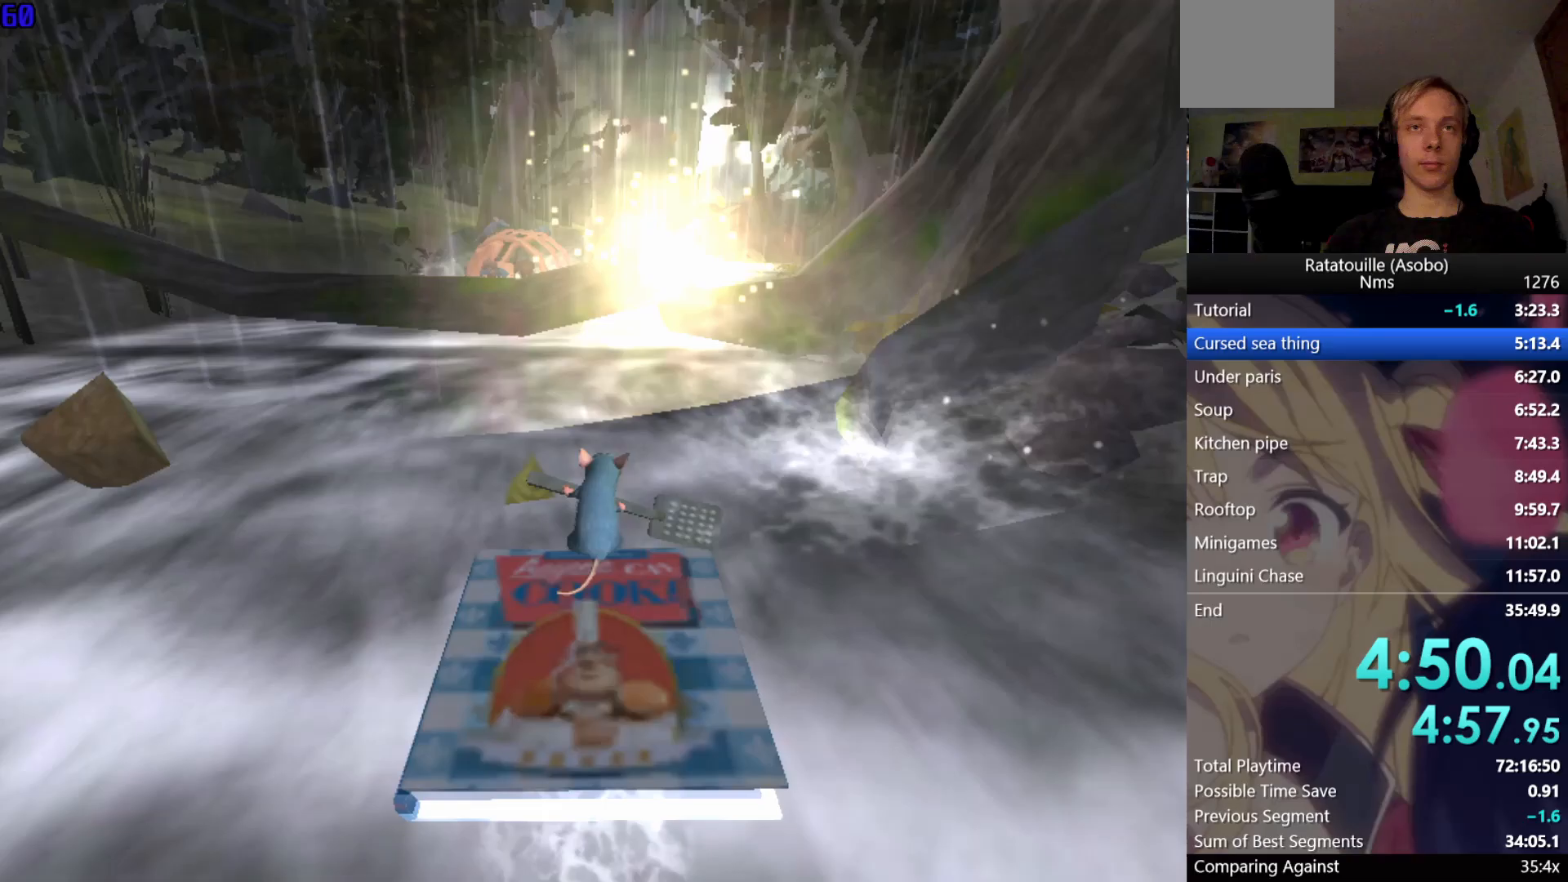
{"buttons": [], "left_stick": "up", "right_stick": "center", "events": [[17, "X", "up"], [83, "X", "down"], [183, "X", "up"], [250, "A", "down"], [350, "A", "up"], [383, "A", "down"], [483, "A", "up"]]}
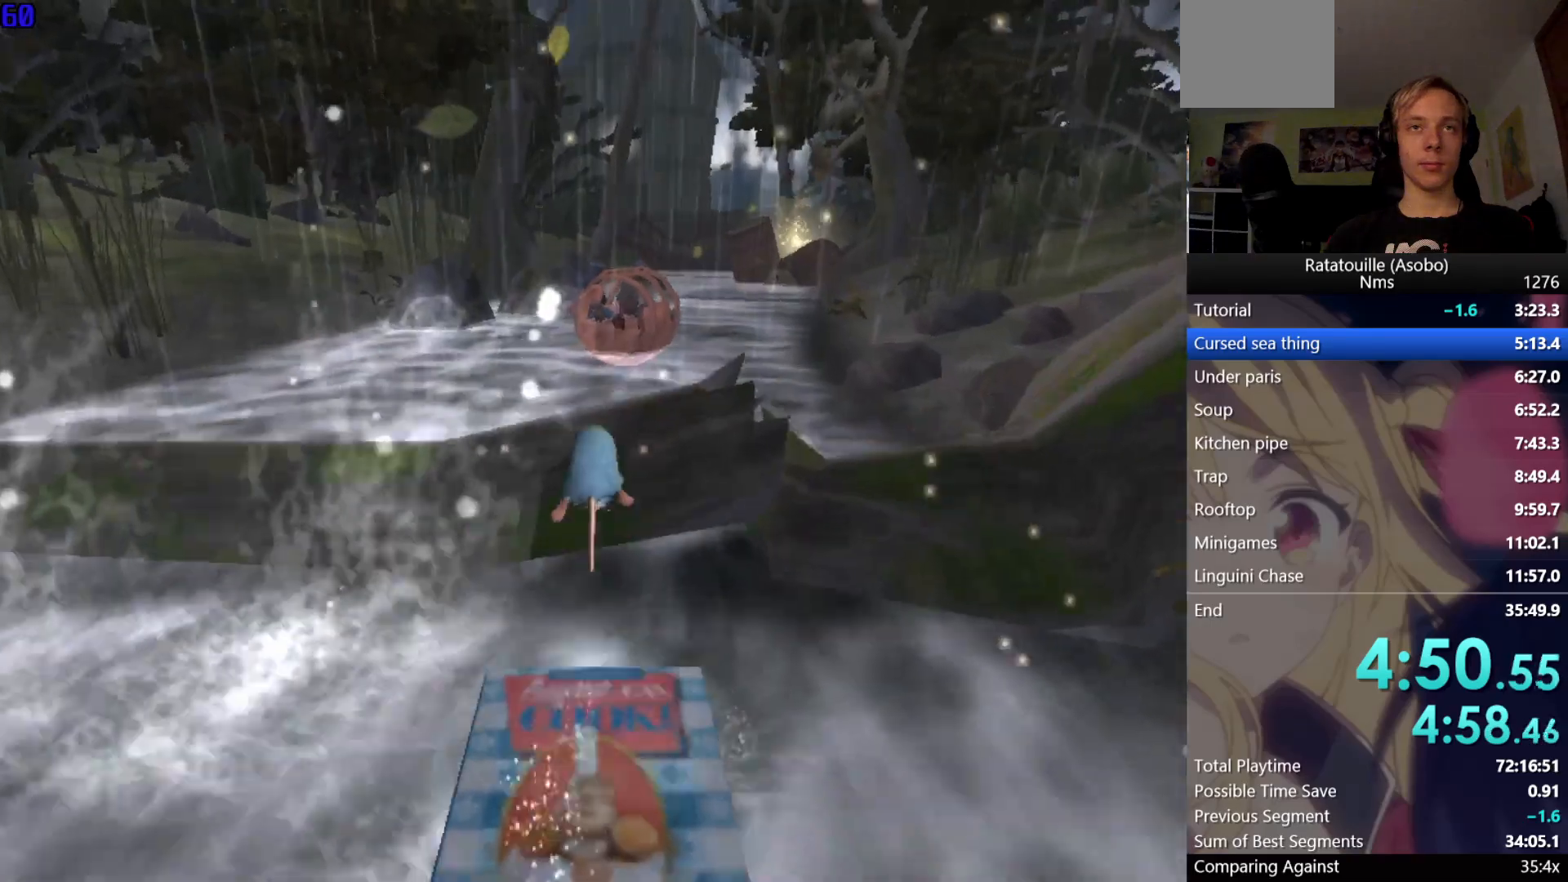
{"buttons": ["X"], "left_stick": "up", "right_stick": "center", "events": [[67, "right_stick", "left"], [200, "right_stick", "center"], [283, "X", "down"], [383, "X", "up"], [483, "X", "down"]]}
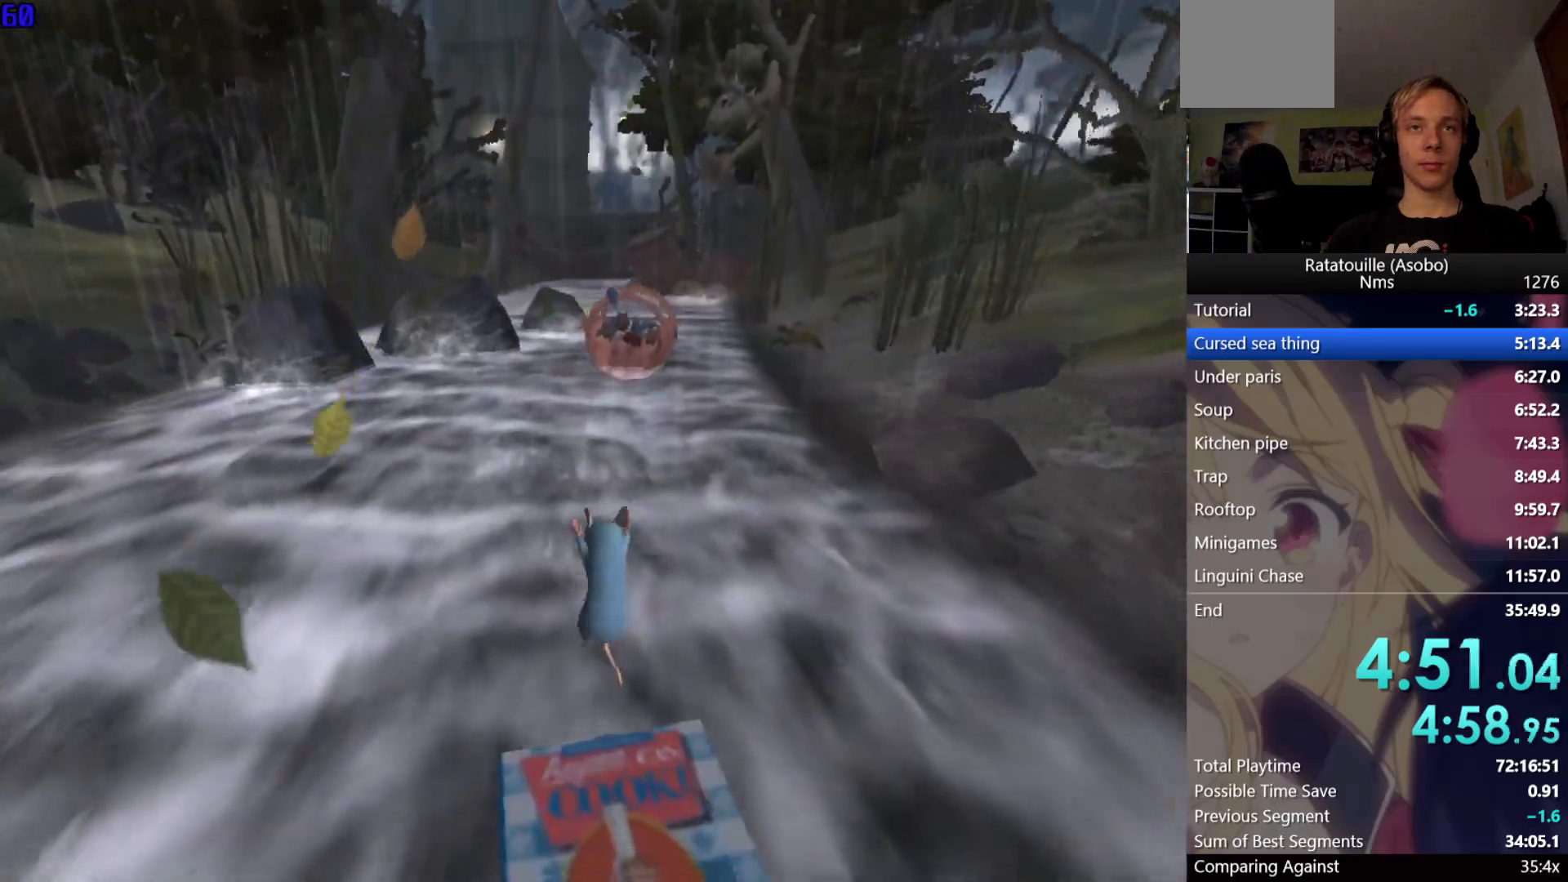
{"buttons": [], "left_stick": "up", "right_stick": "center", "events": [[67, "X", "up"], [167, "X", "down"], [250, "X", "up"], [333, "X", "down"], [417, "X", "up"]]}
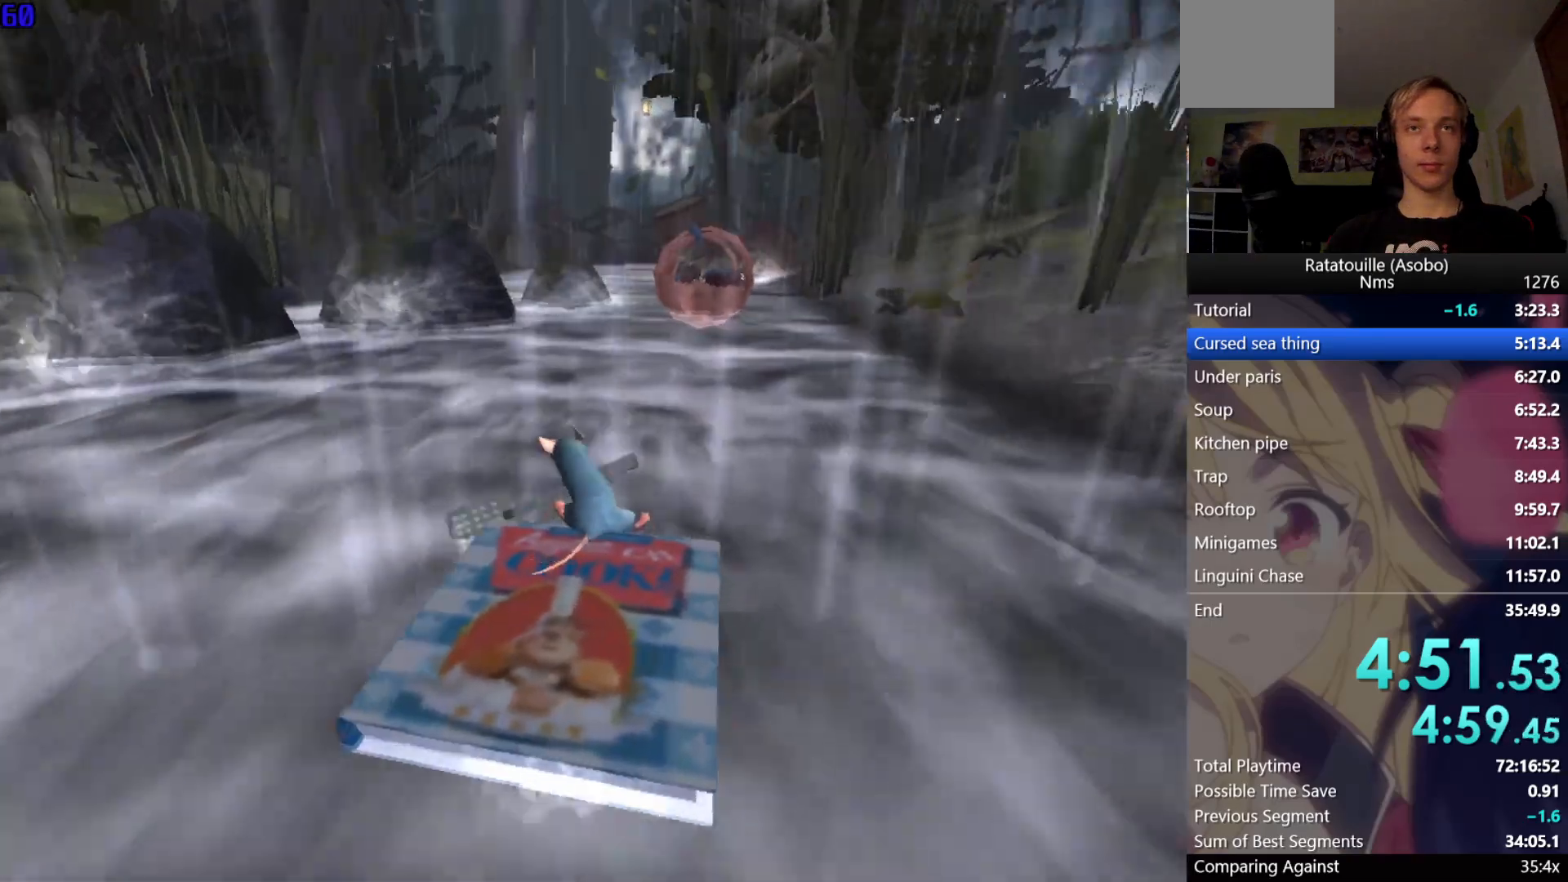
{"buttons": [], "left_stick": "up", "right_stick": "center", "events": [[17, "X", "down"], [117, "X", "up"], [217, "X", "down"], [300, "X", "up"], [383, "X", "down"], [483, "X", "up"]]}
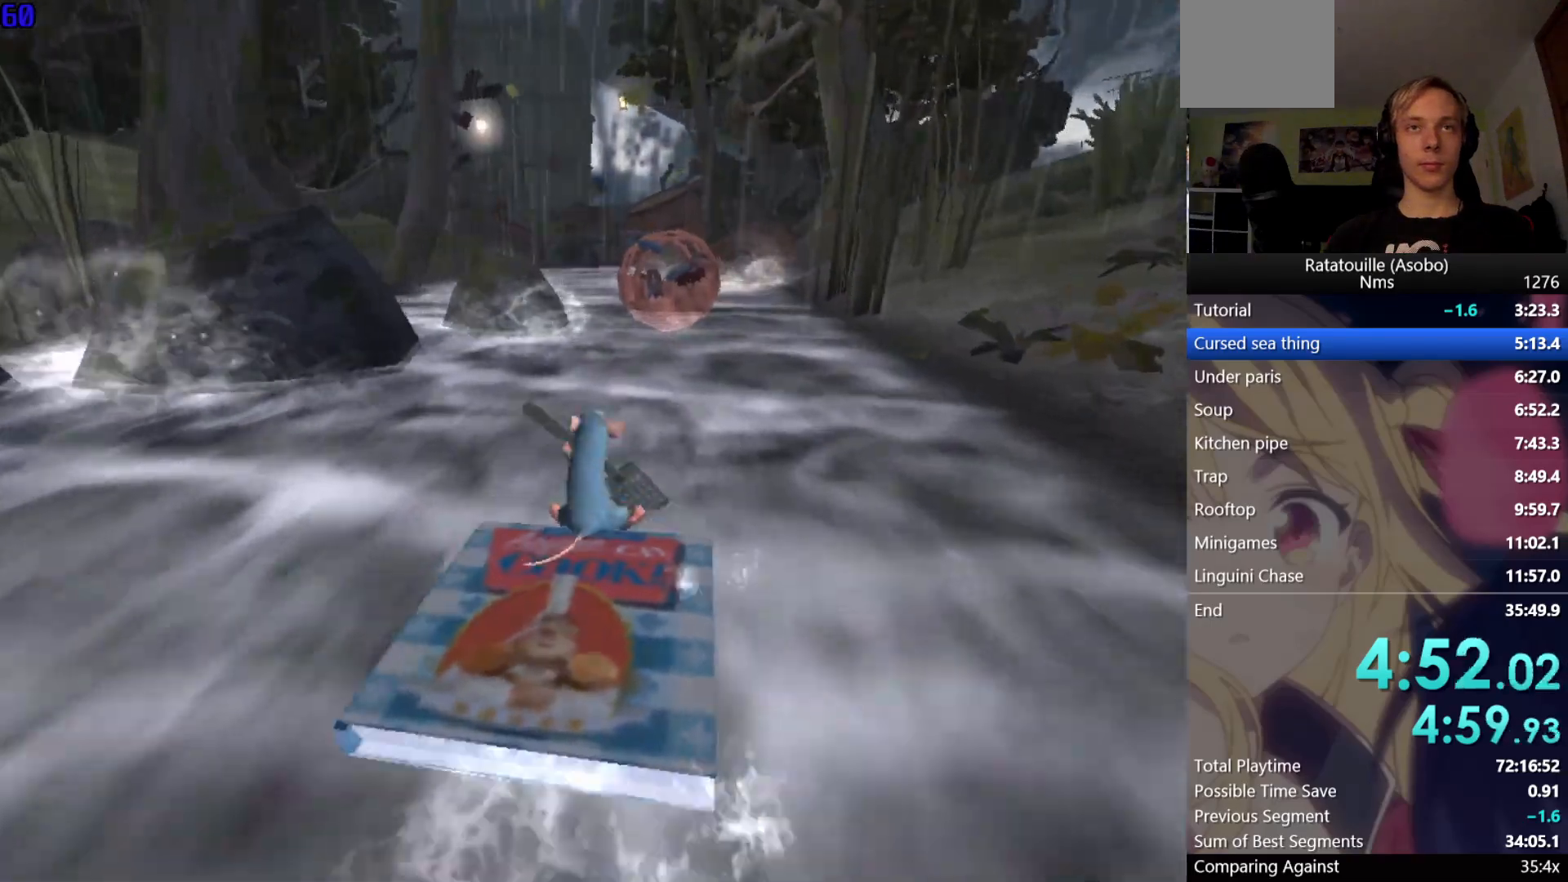
{"buttons": ["X"], "left_stick": "up", "right_stick": "center", "events": [[83, "X", "down"], [183, "X", "up"], [267, "X", "down"], [367, "X", "up"], [467, "X", "down"]]}